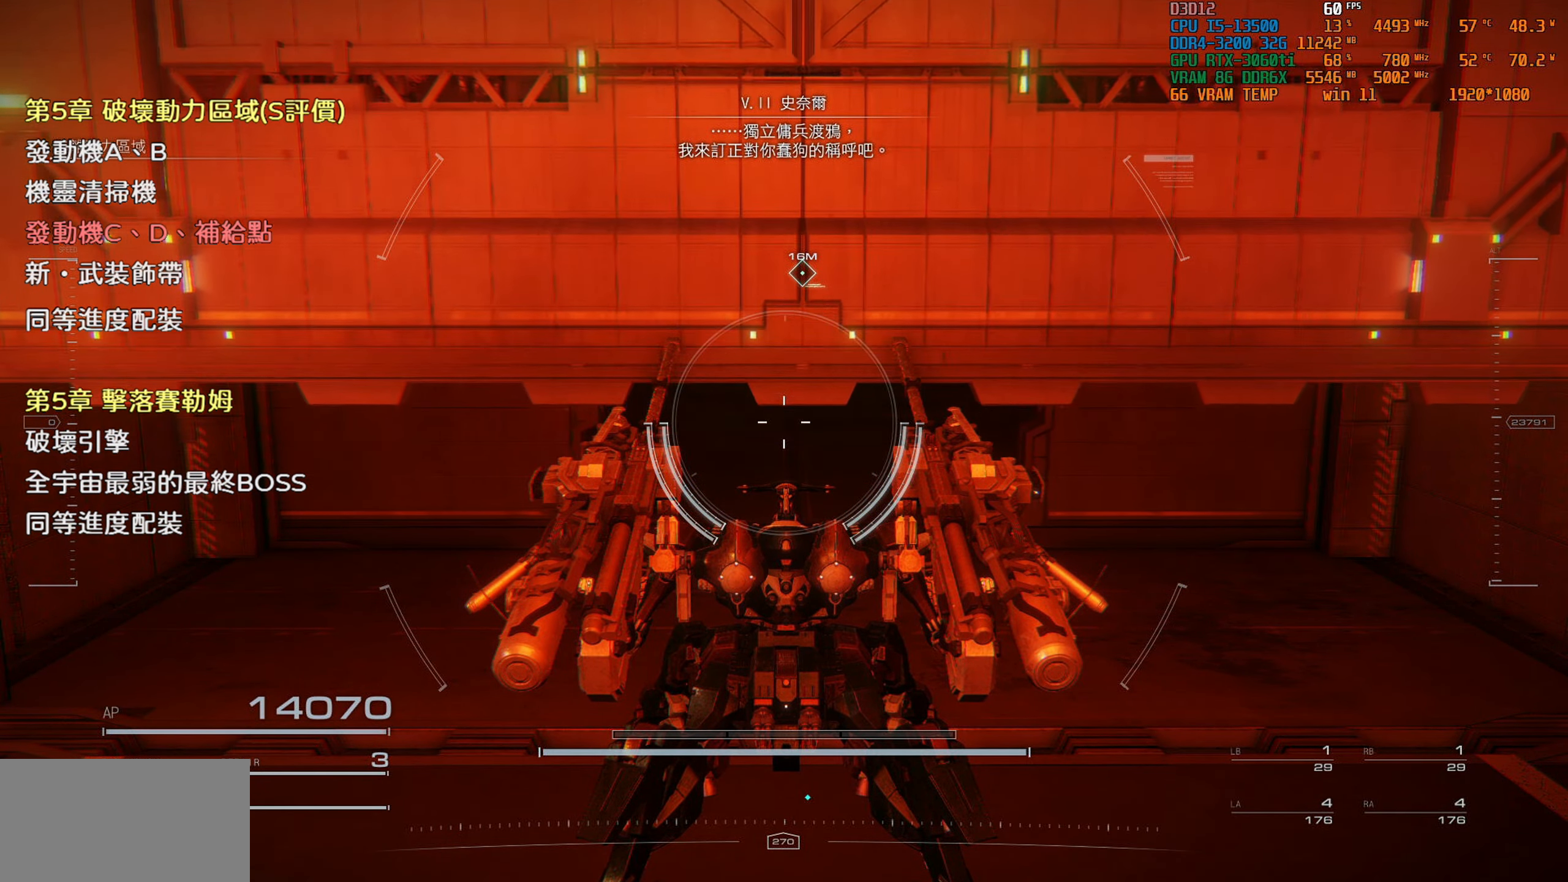
Gameplay with a controller (PlayStation layout); each line is a JSON object with the inputs held at the frame after it. "events" lists button and stick changes between this image and that frame as [ms after this image, input, new state], when the widget could be followed in between.
{"buttons": ["SQUARE"], "left_stick": "up", "right_stick": "center", "events": [[183, "left_stick", "up"], [500, "SQUARE", "down"]]}
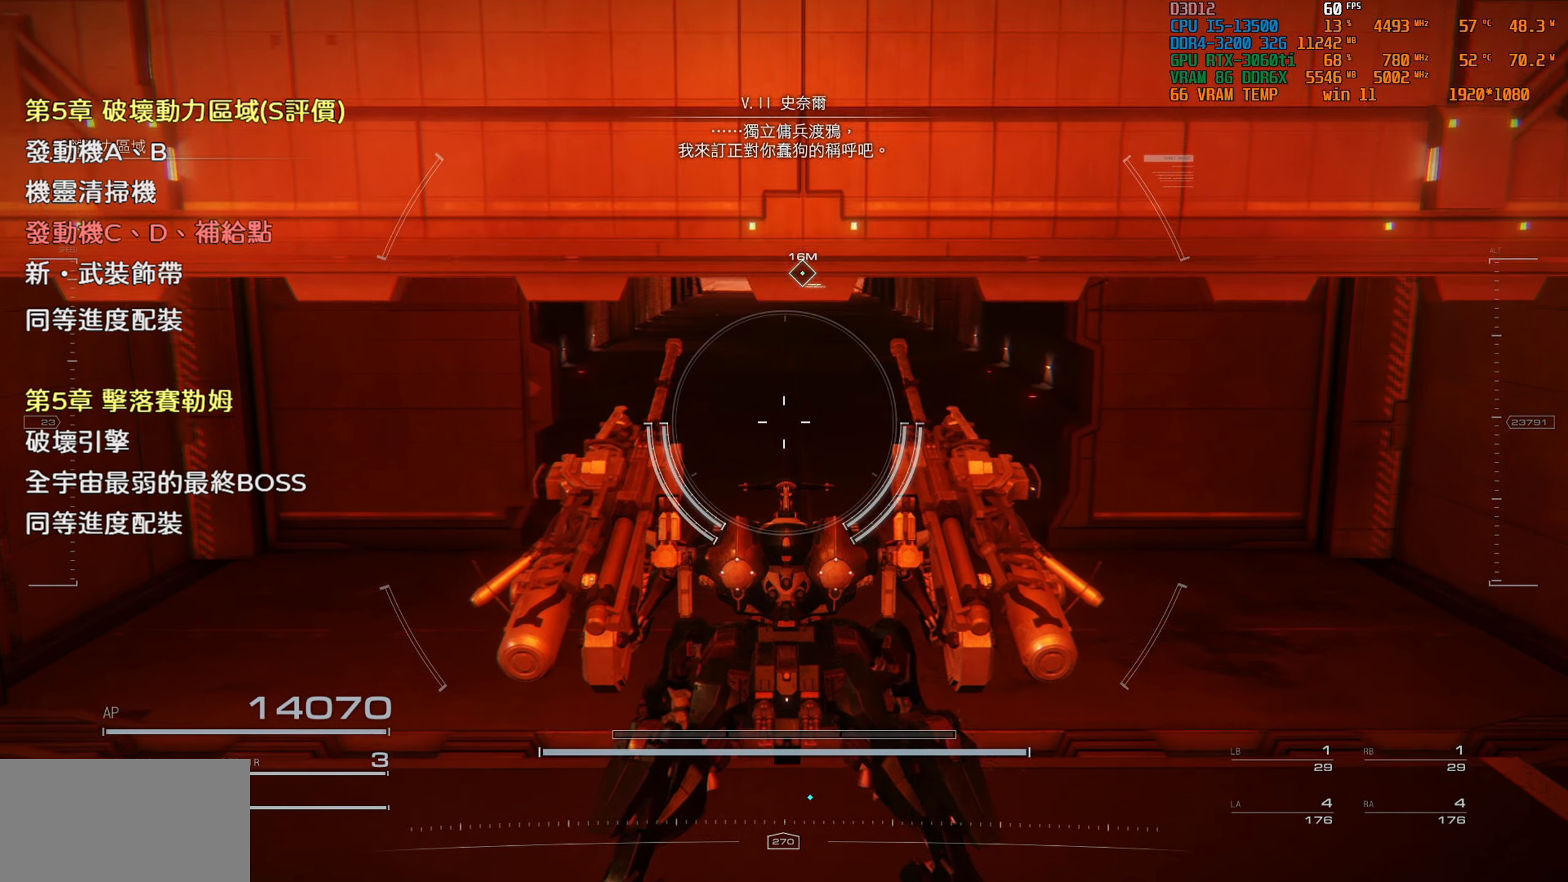
{"buttons": [], "left_stick": "up", "right_stick": "center", "events": [[117, "SQUARE", "up"]]}
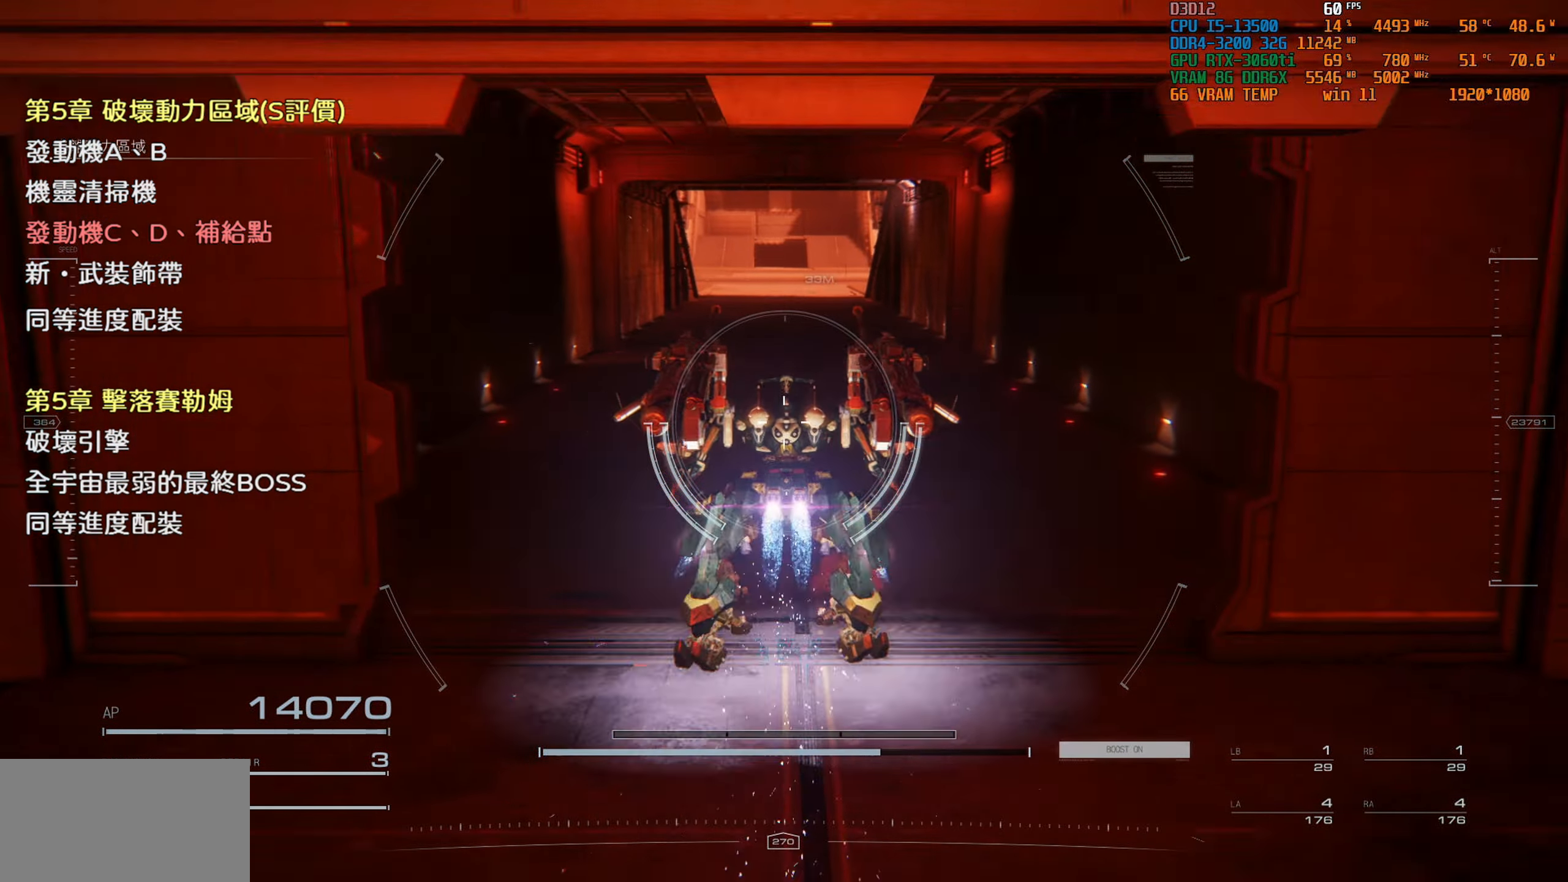
{"buttons": [], "left_stick": "up", "right_stick": "center", "events": []}
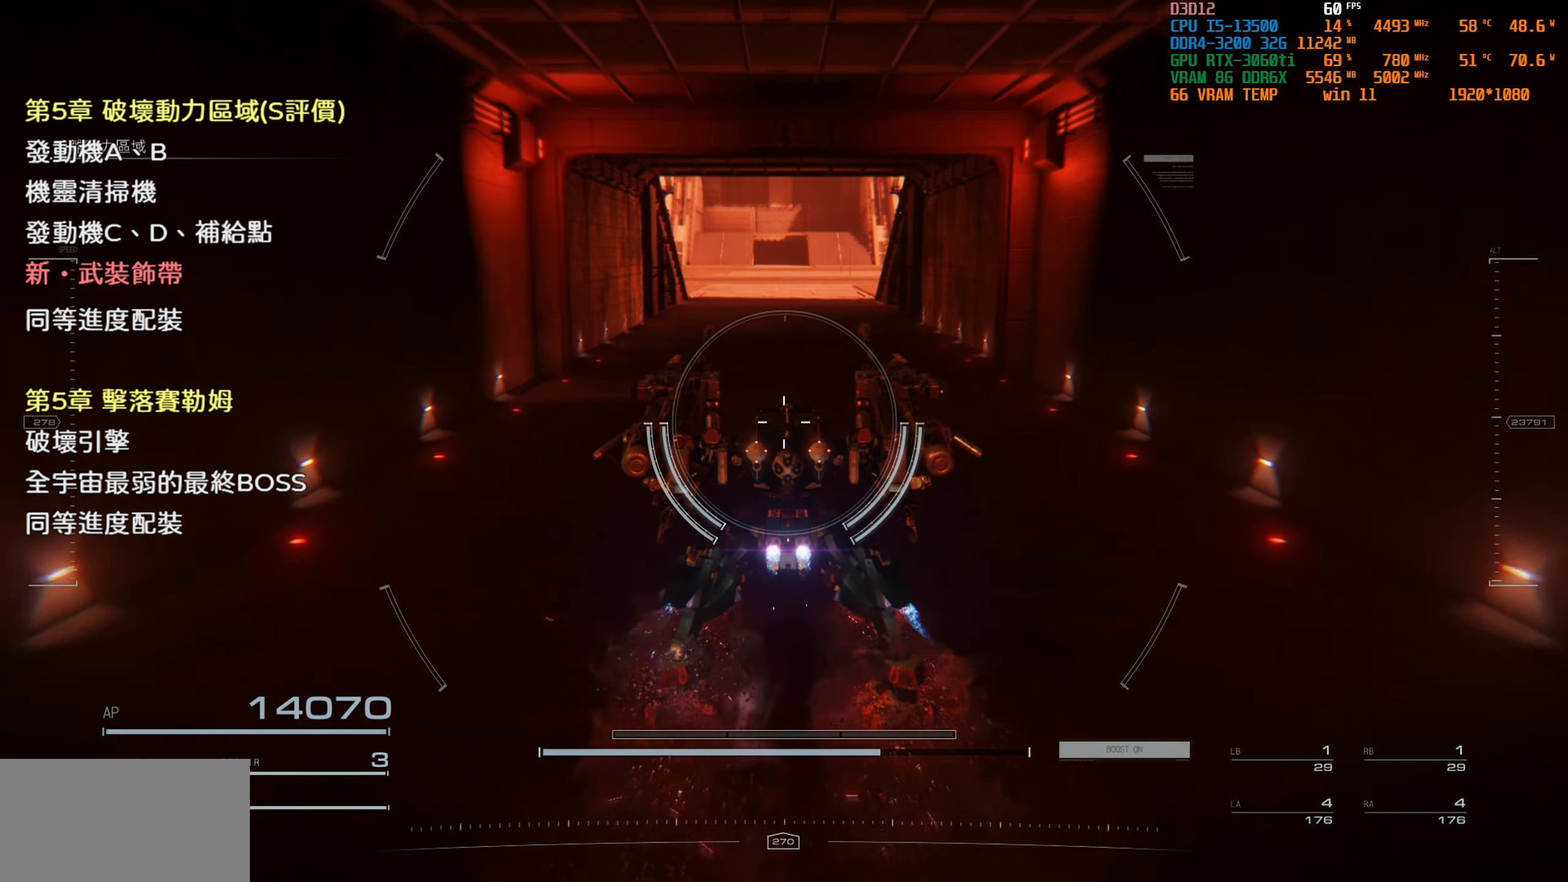
{"buttons": [], "left_stick": "up", "right_stick": "center", "events": []}
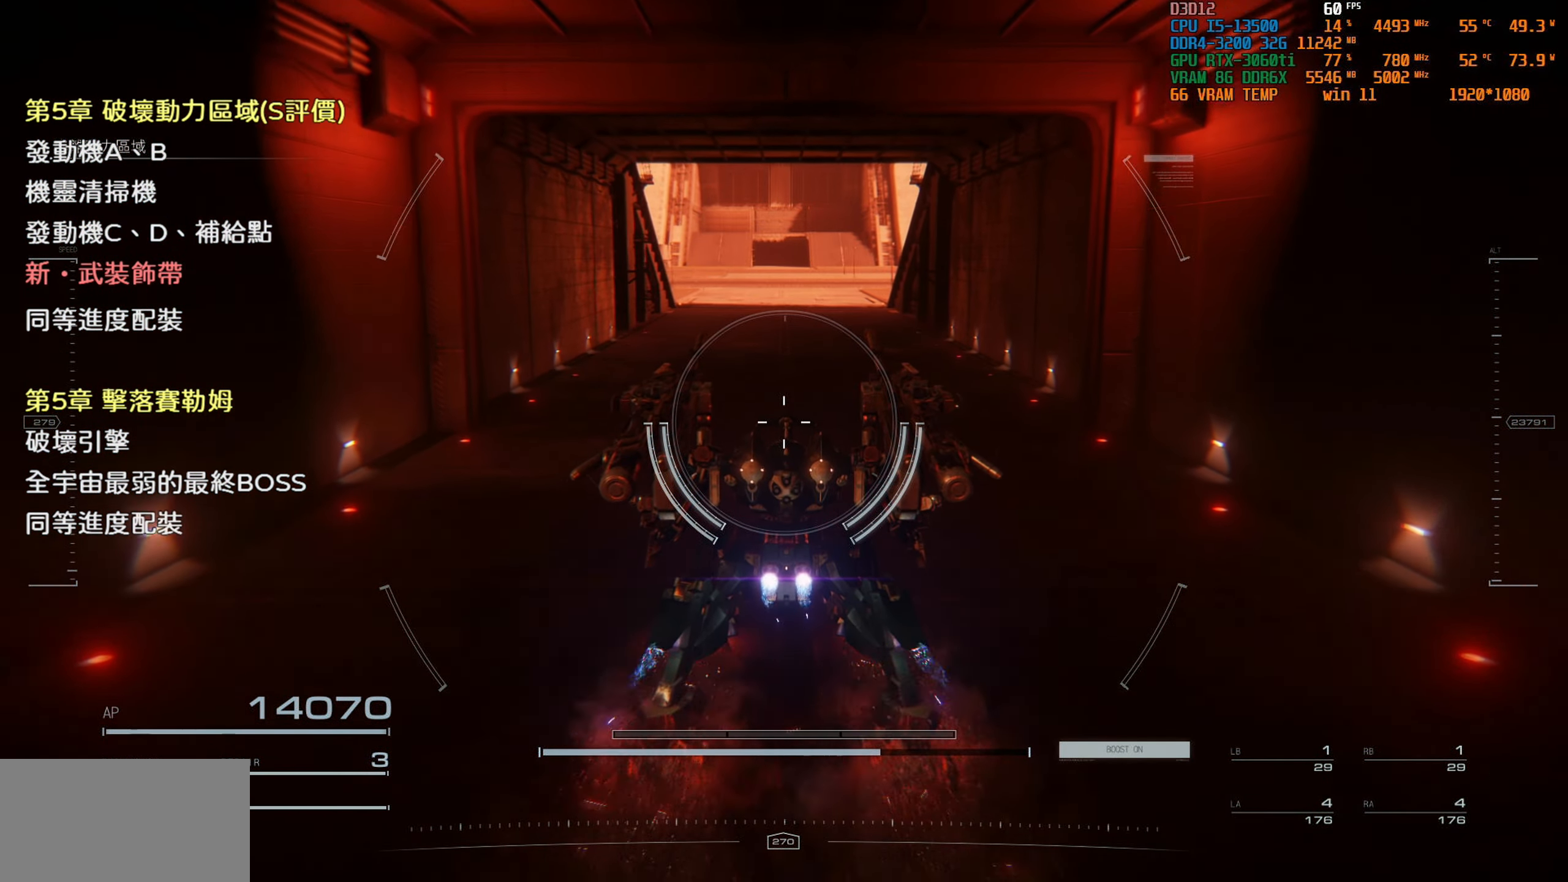
{"buttons": [], "left_stick": "up", "right_stick": "center", "events": []}
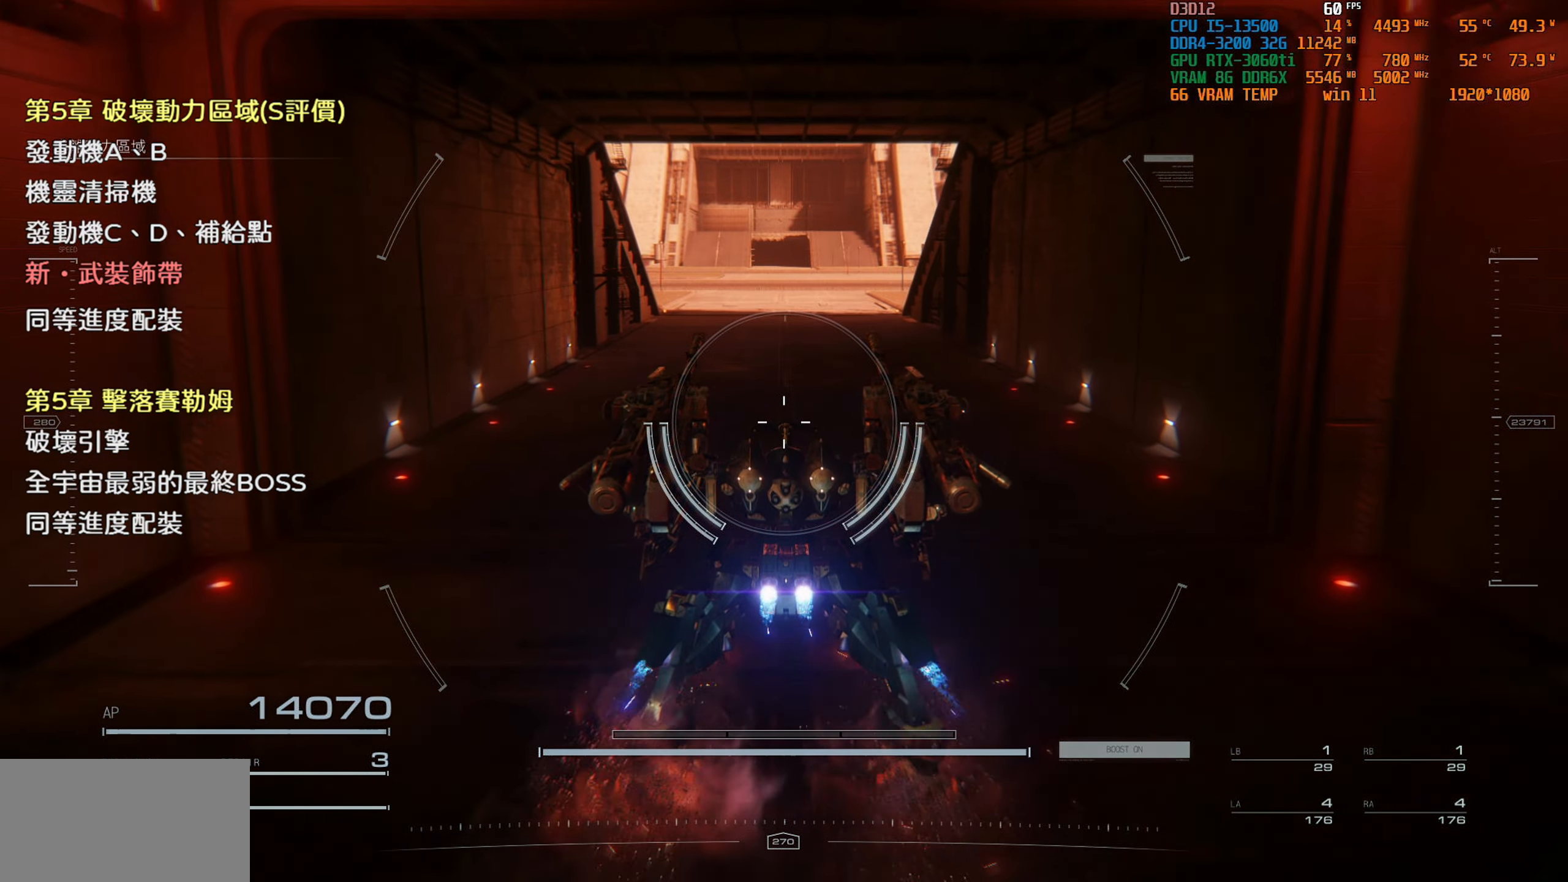
{"buttons": [], "left_stick": "up", "right_stick": "center", "events": []}
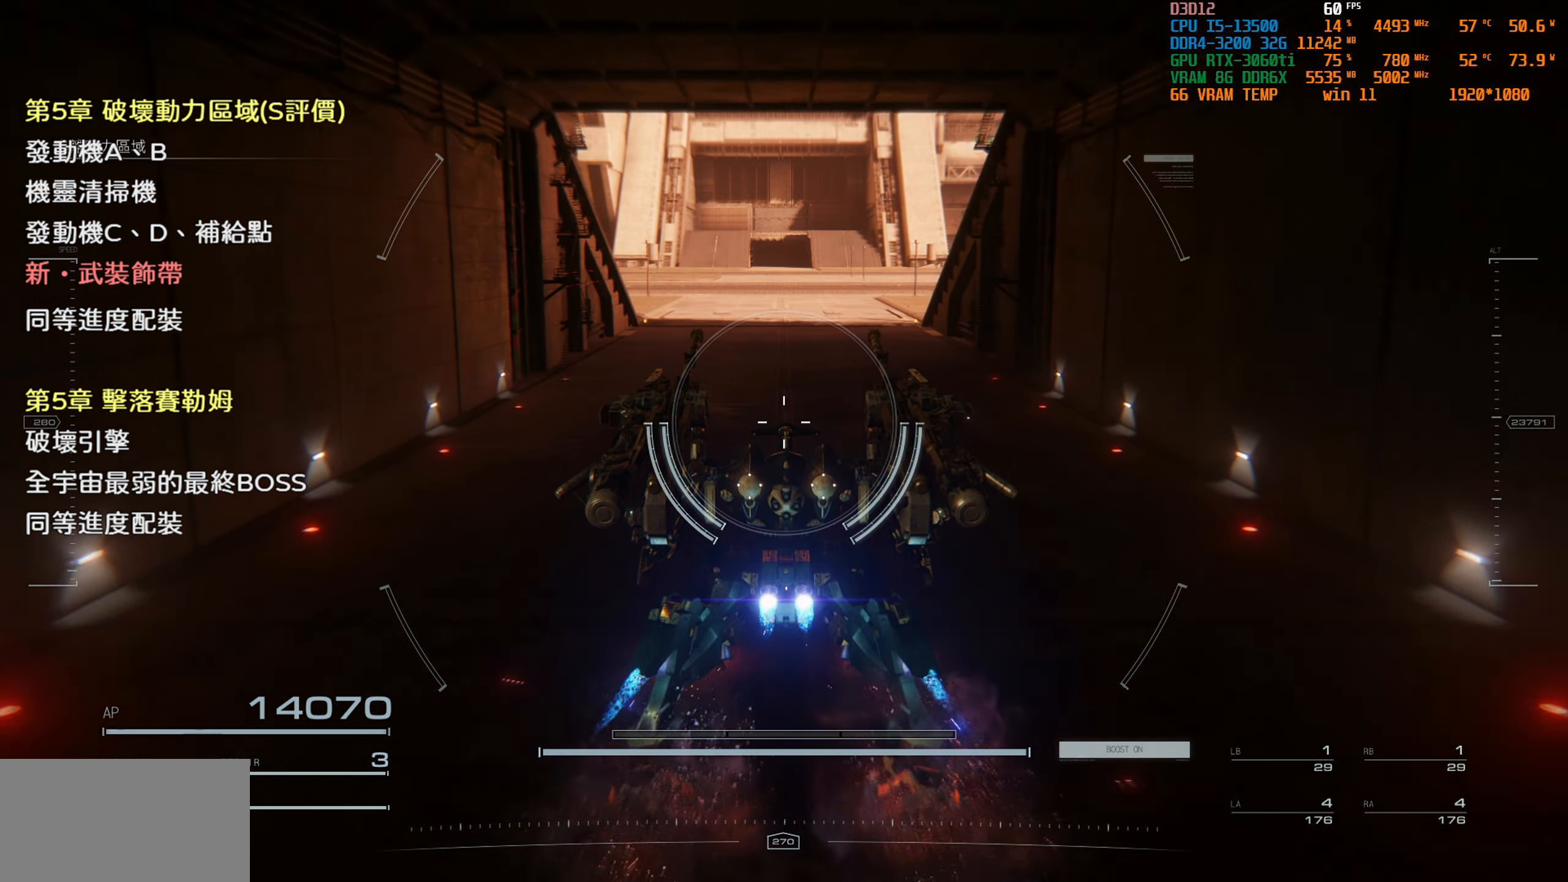
{"buttons": [], "left_stick": "up", "right_stick": "center", "events": []}
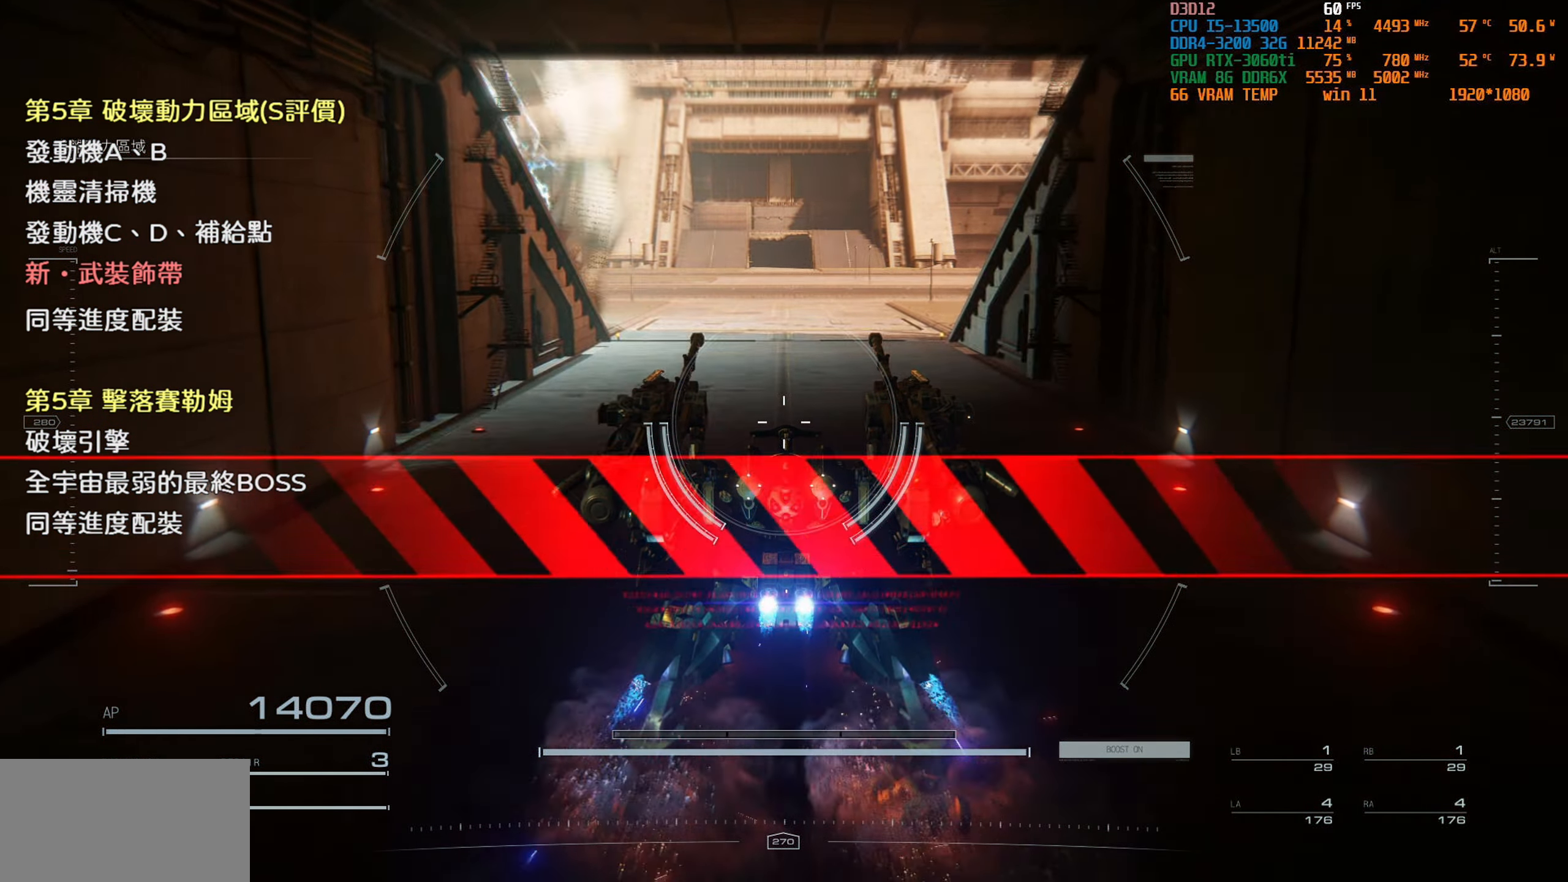
{"buttons": ["TRIANGLE"], "left_stick": "up", "right_stick": "center", "events": [[500, "TRIANGLE", "down"]]}
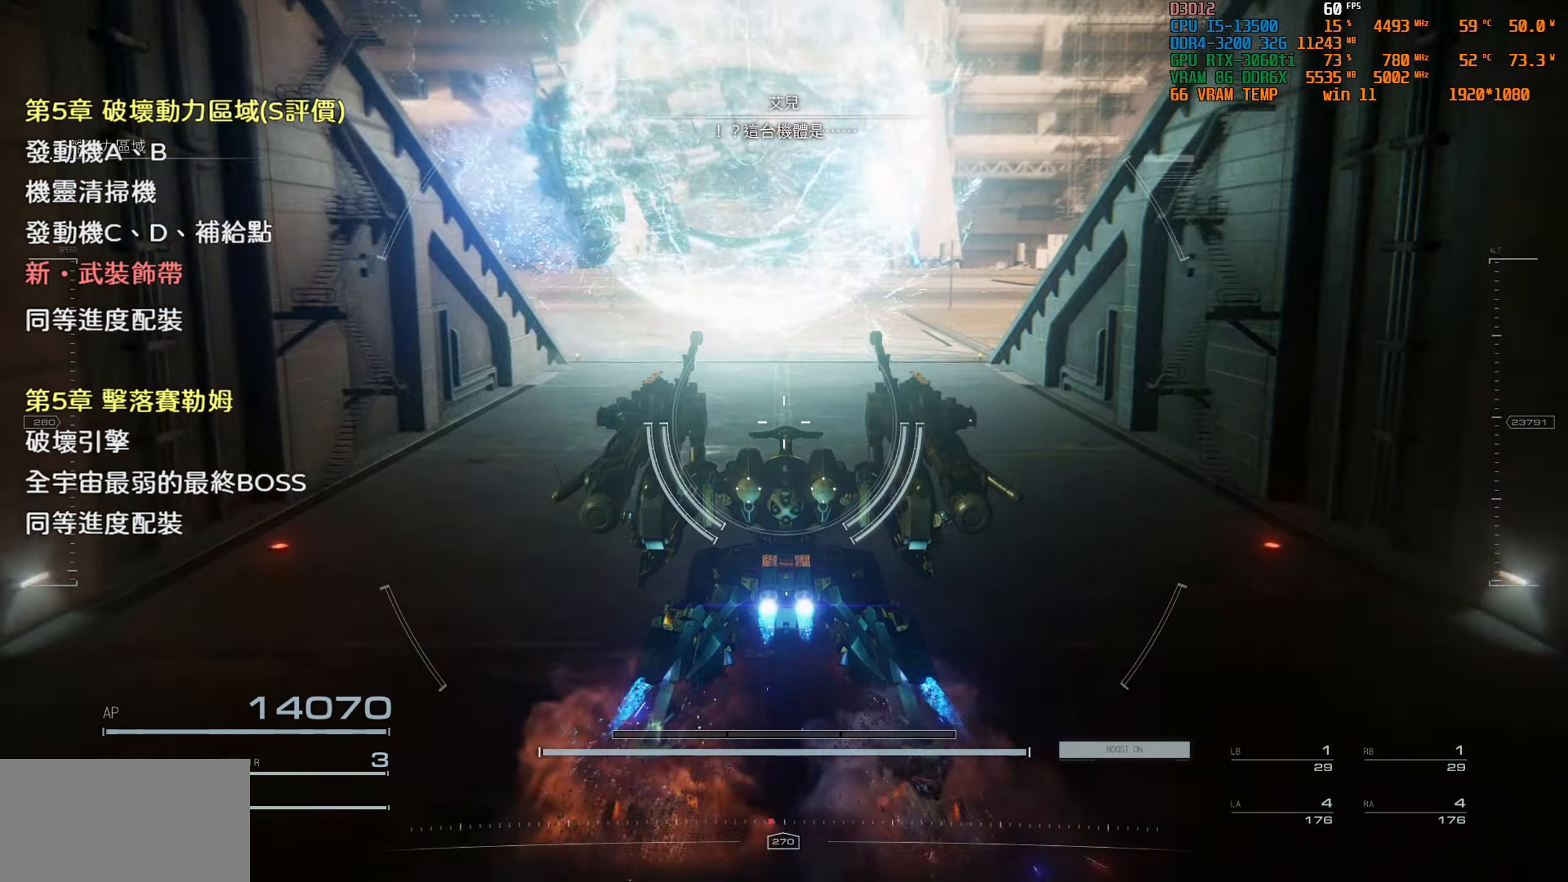
{"buttons": [], "left_stick": "up", "right_stick": "up", "events": [[117, "TRIANGLE", "up"], [367, "right_stick", "up"]]}
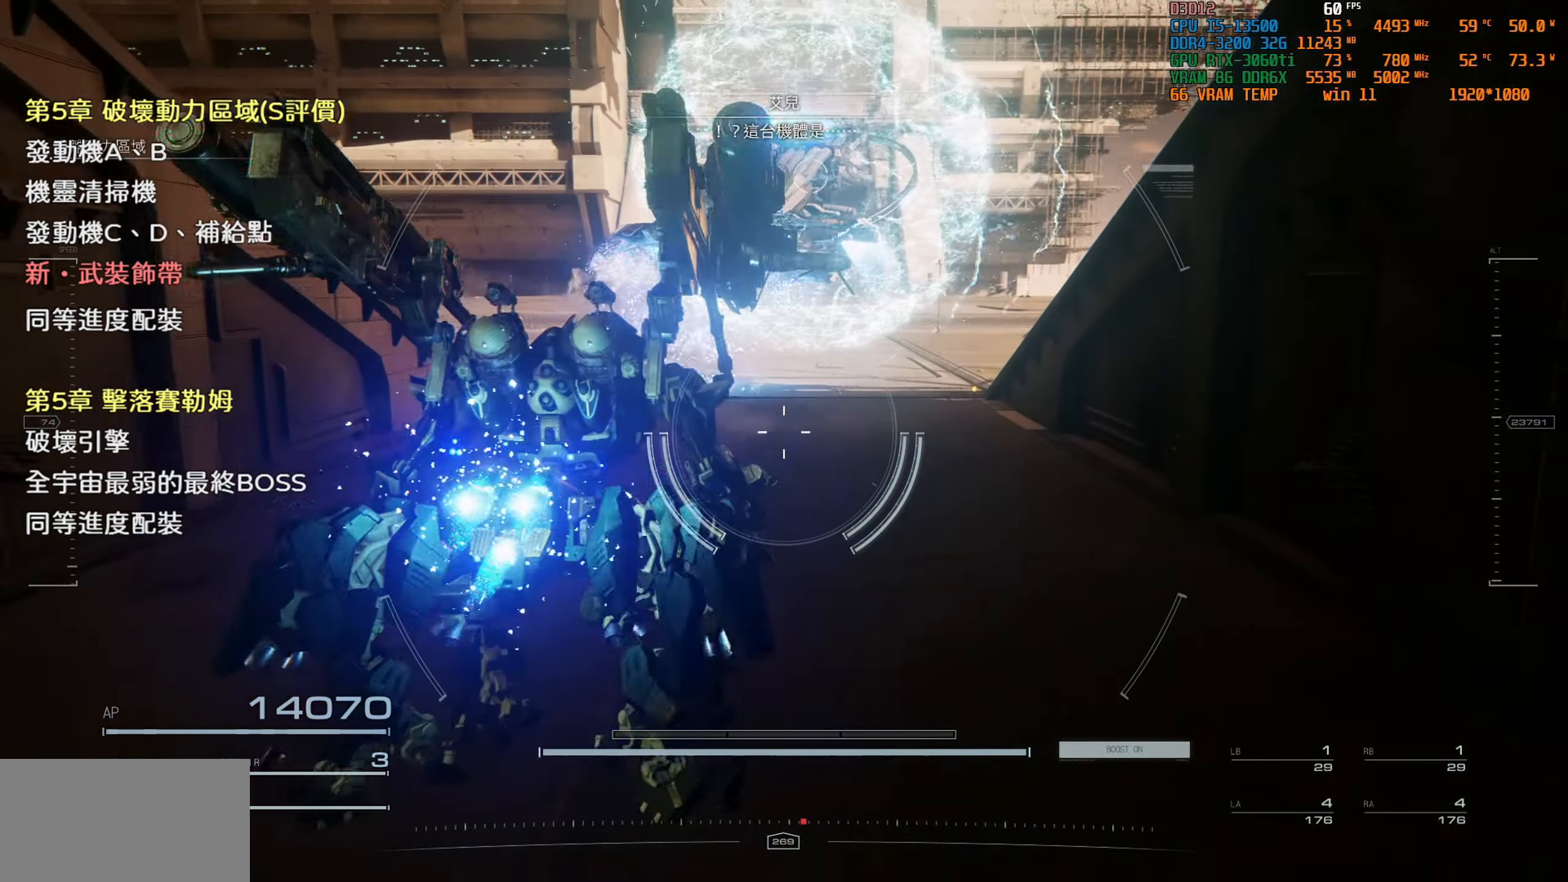
{"buttons": [], "left_stick": "up", "right_stick": "center", "events": [[167, "right_stick", "center"]]}
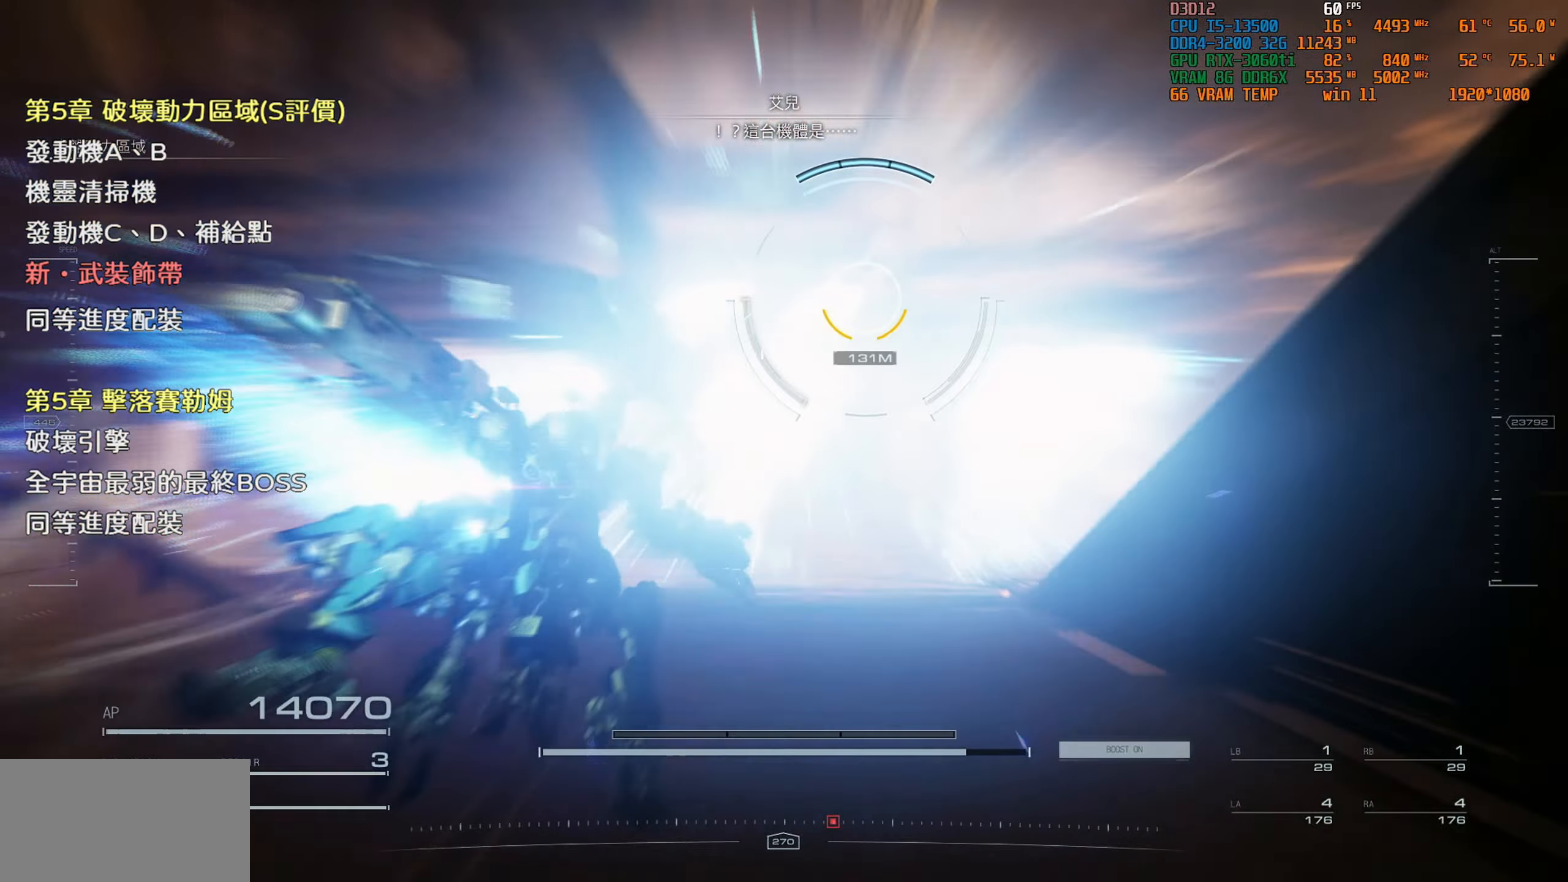
{"buttons": ["R2"], "left_stick": "up", "right_stick": "center", "events": [[450, "R2", "down"]]}
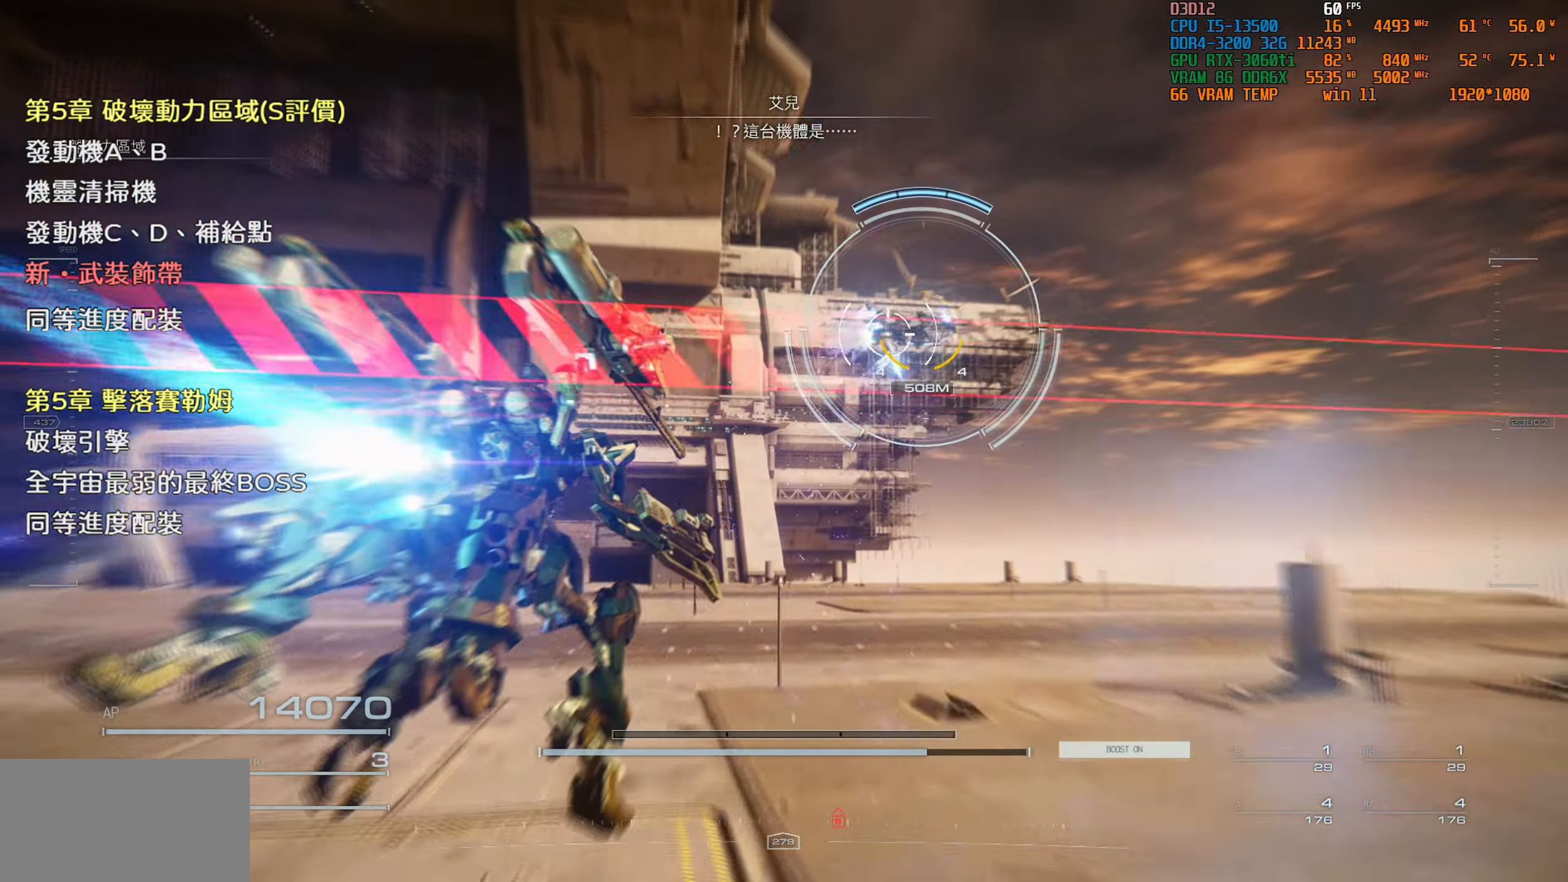
{"buttons": ["L2"], "left_stick": "up", "right_stick": "center", "events": [[67, "R2", "up"], [384, "L2", "down"]]}
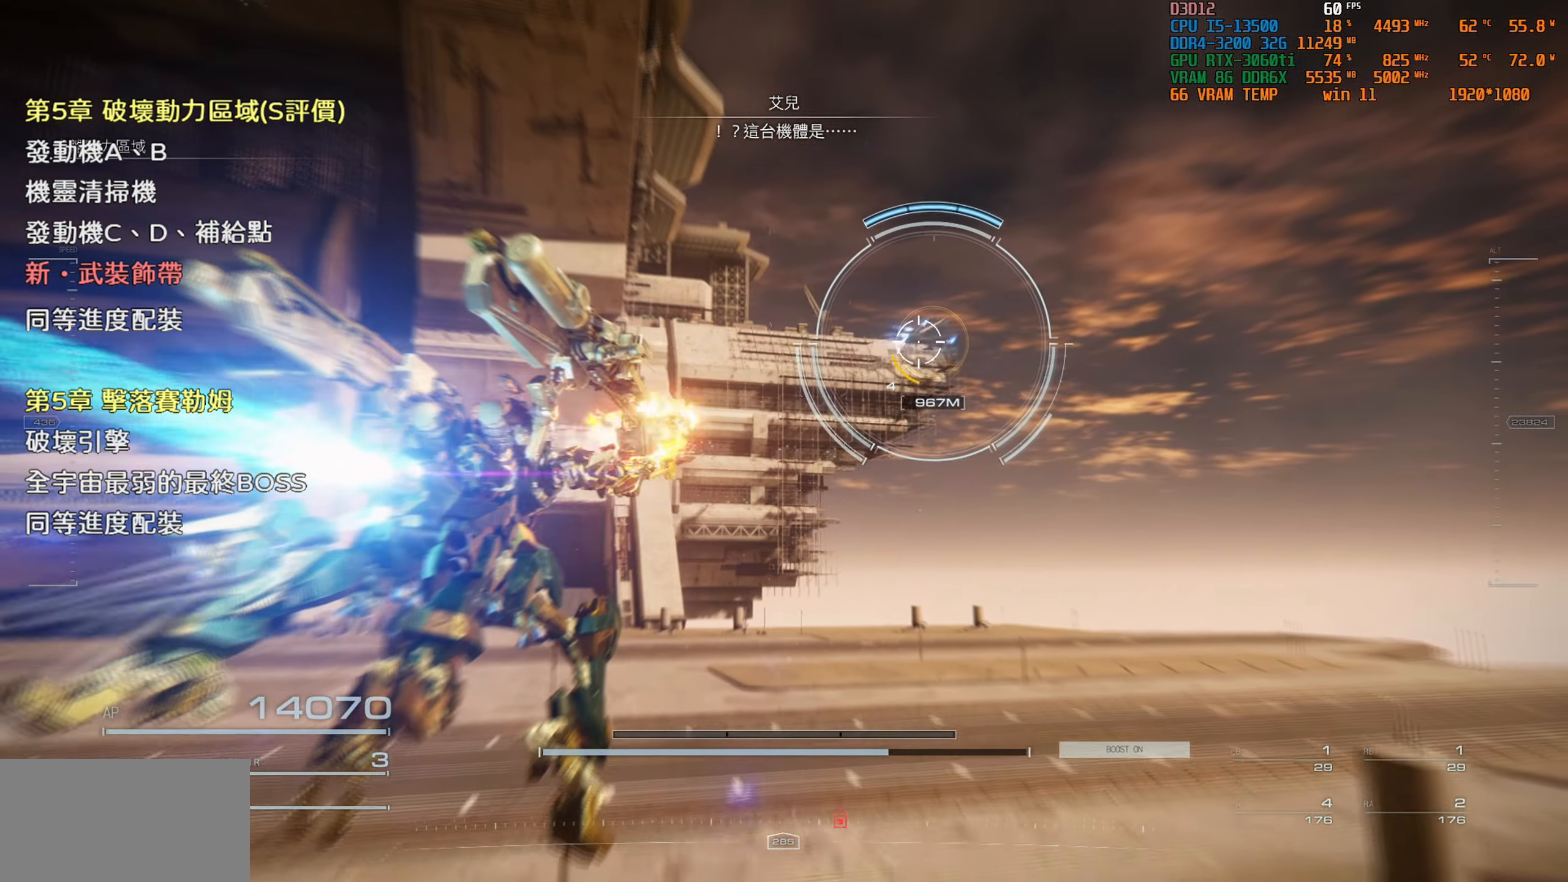
{"buttons": [], "left_stick": "up", "right_stick": "center", "events": [[50, "L2", "up"], [367, "CROSS", "down"], [500, "CROSS", "up"]]}
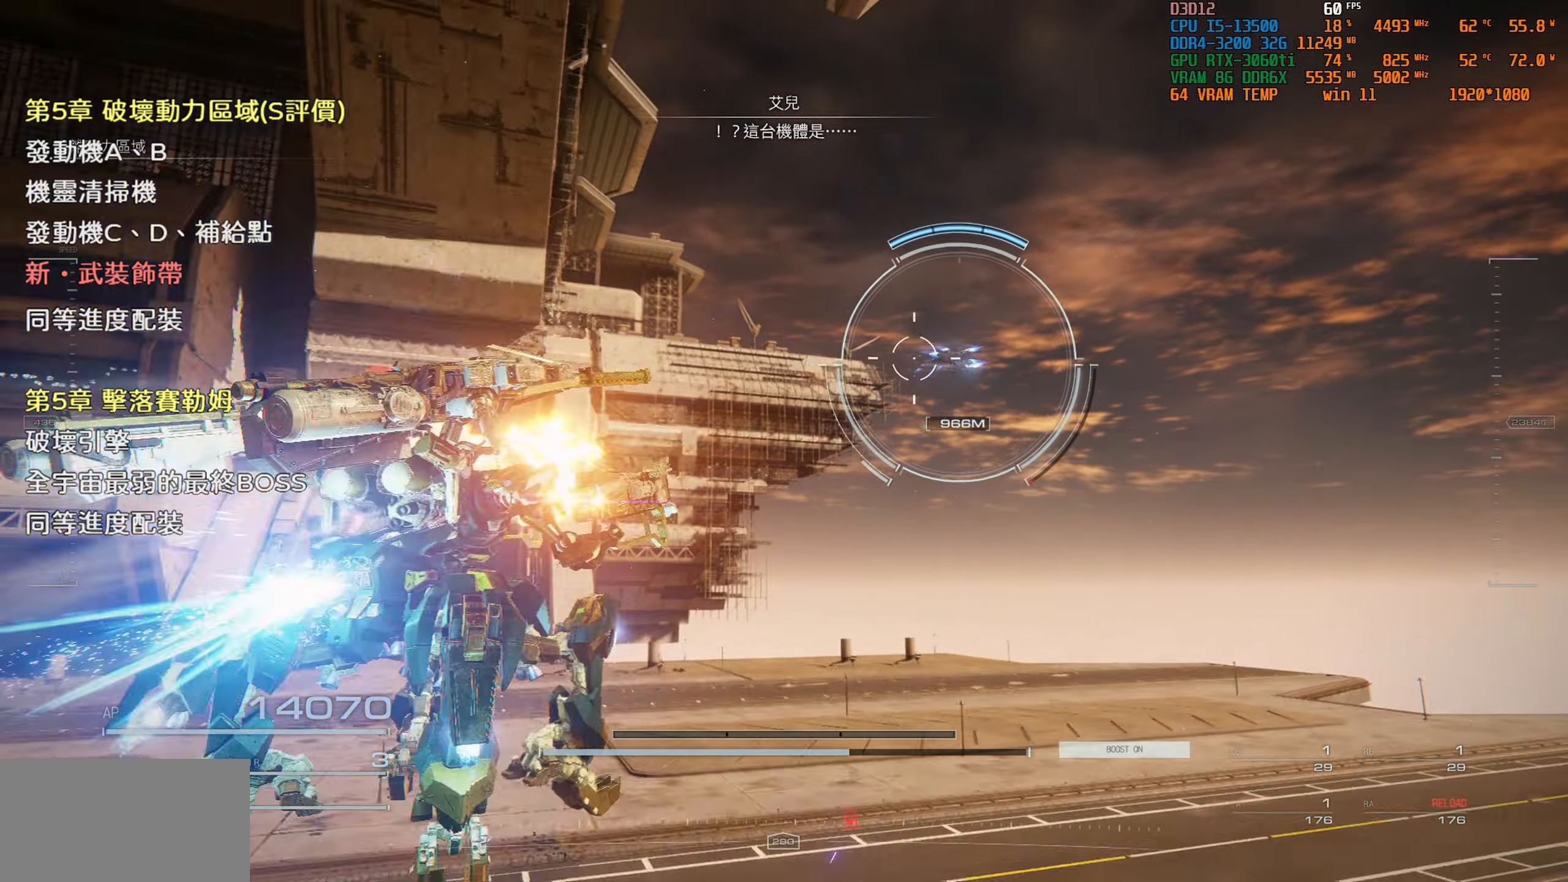
{"buttons": [], "left_stick": "up", "right_stick": "center", "events": []}
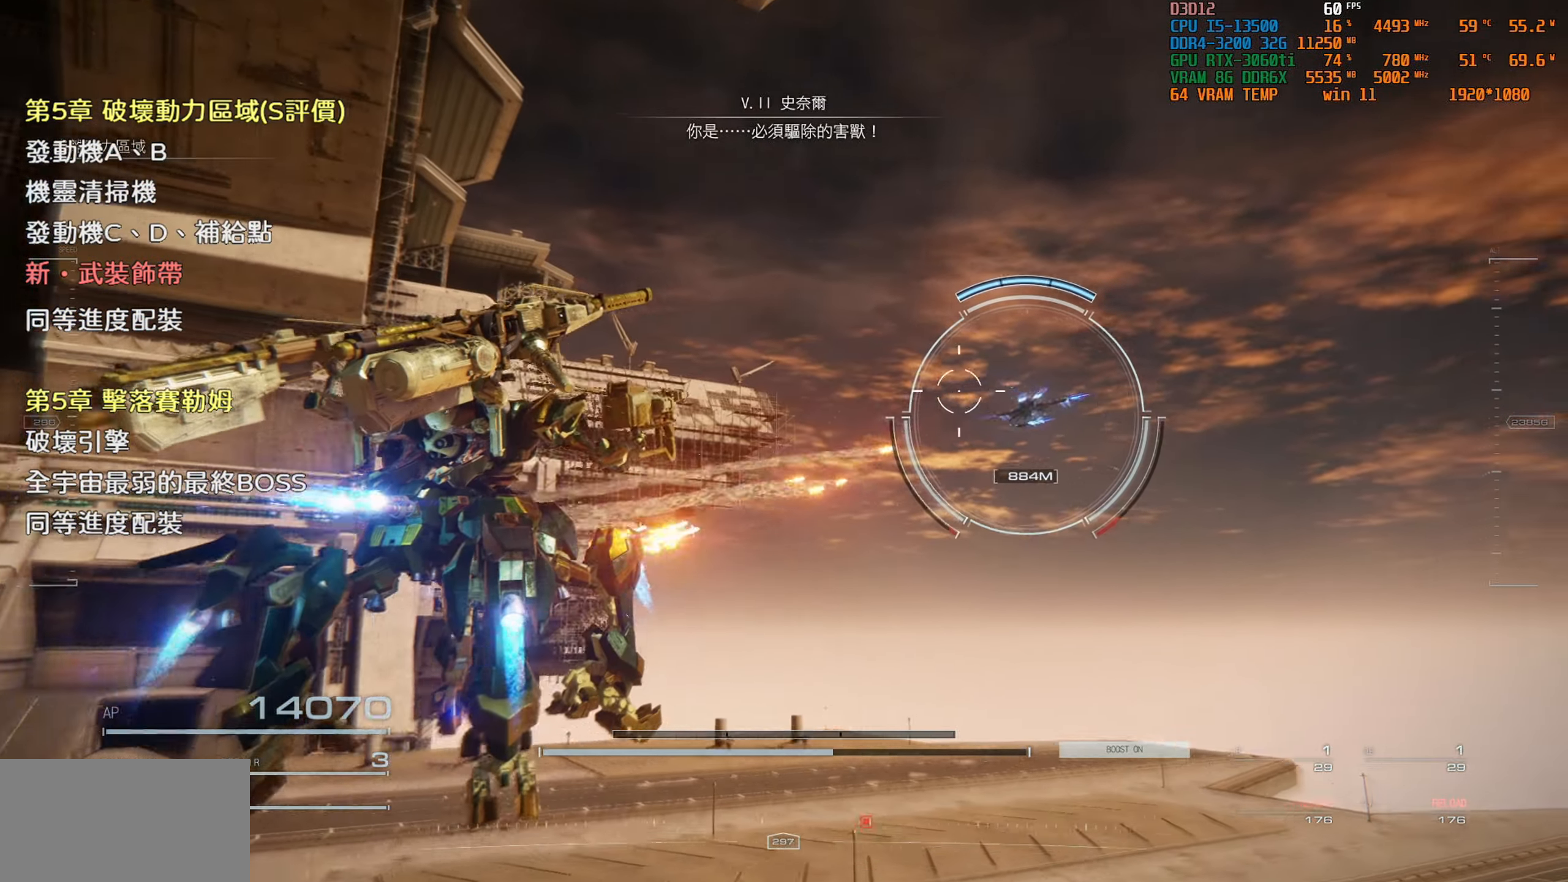
{"buttons": [], "left_stick": "up", "right_stick": "center", "events": []}
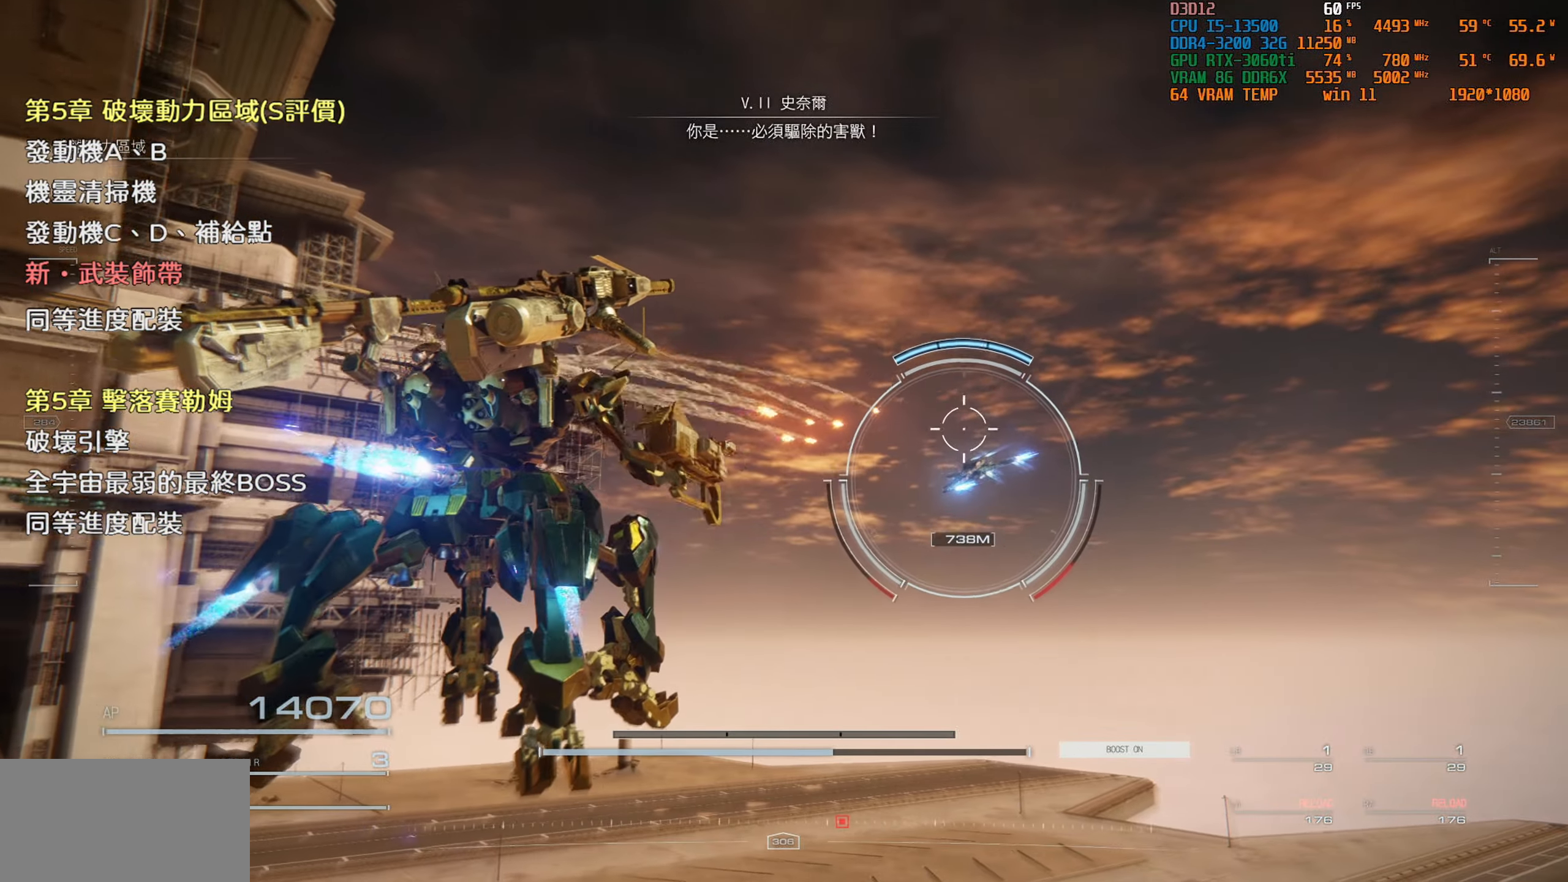
{"buttons": [], "left_stick": "up", "right_stick": "center", "events": []}
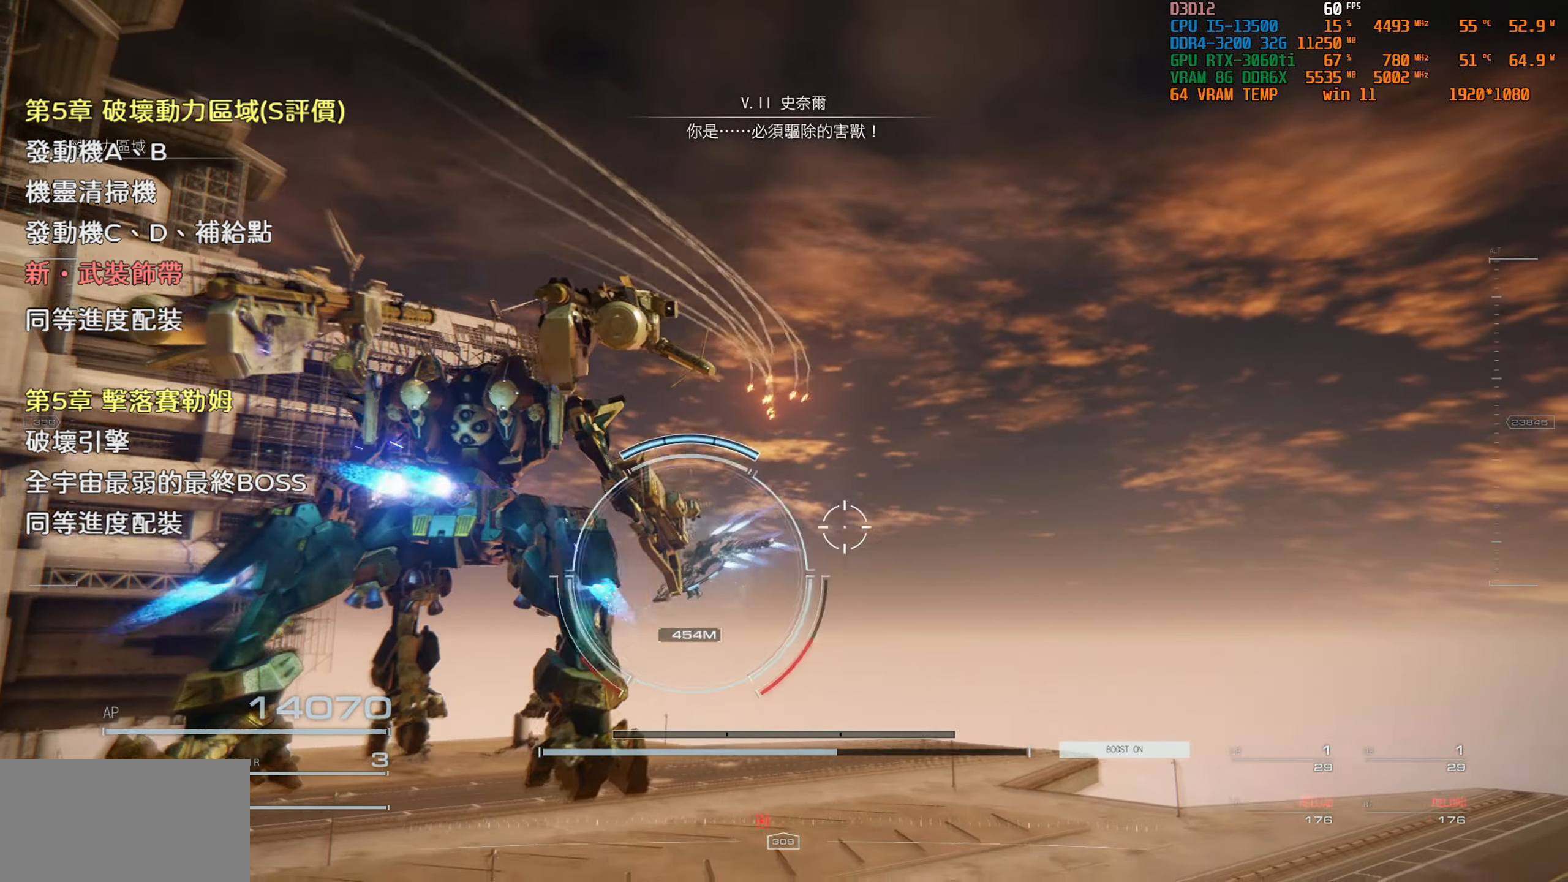
{"buttons": [], "left_stick": "up", "right_stick": "center", "events": []}
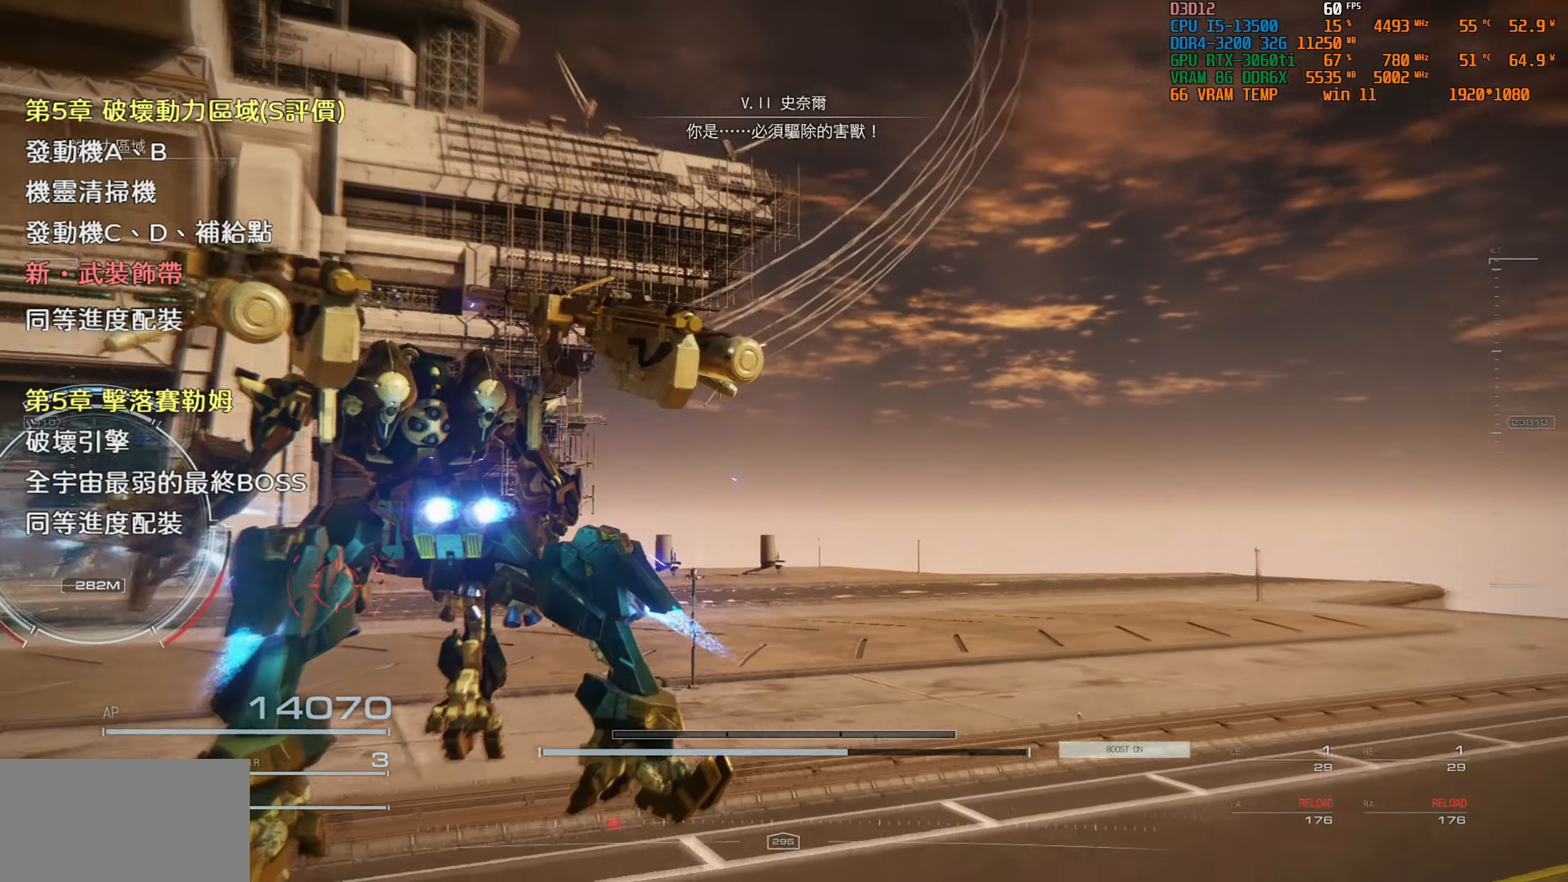
{"buttons": ["TRIANGLE"], "left_stick": "up", "right_stick": "center", "events": [[50, "right_stick", "left"], [200, "right_stick", "center"], [500, "TRIANGLE", "down"]]}
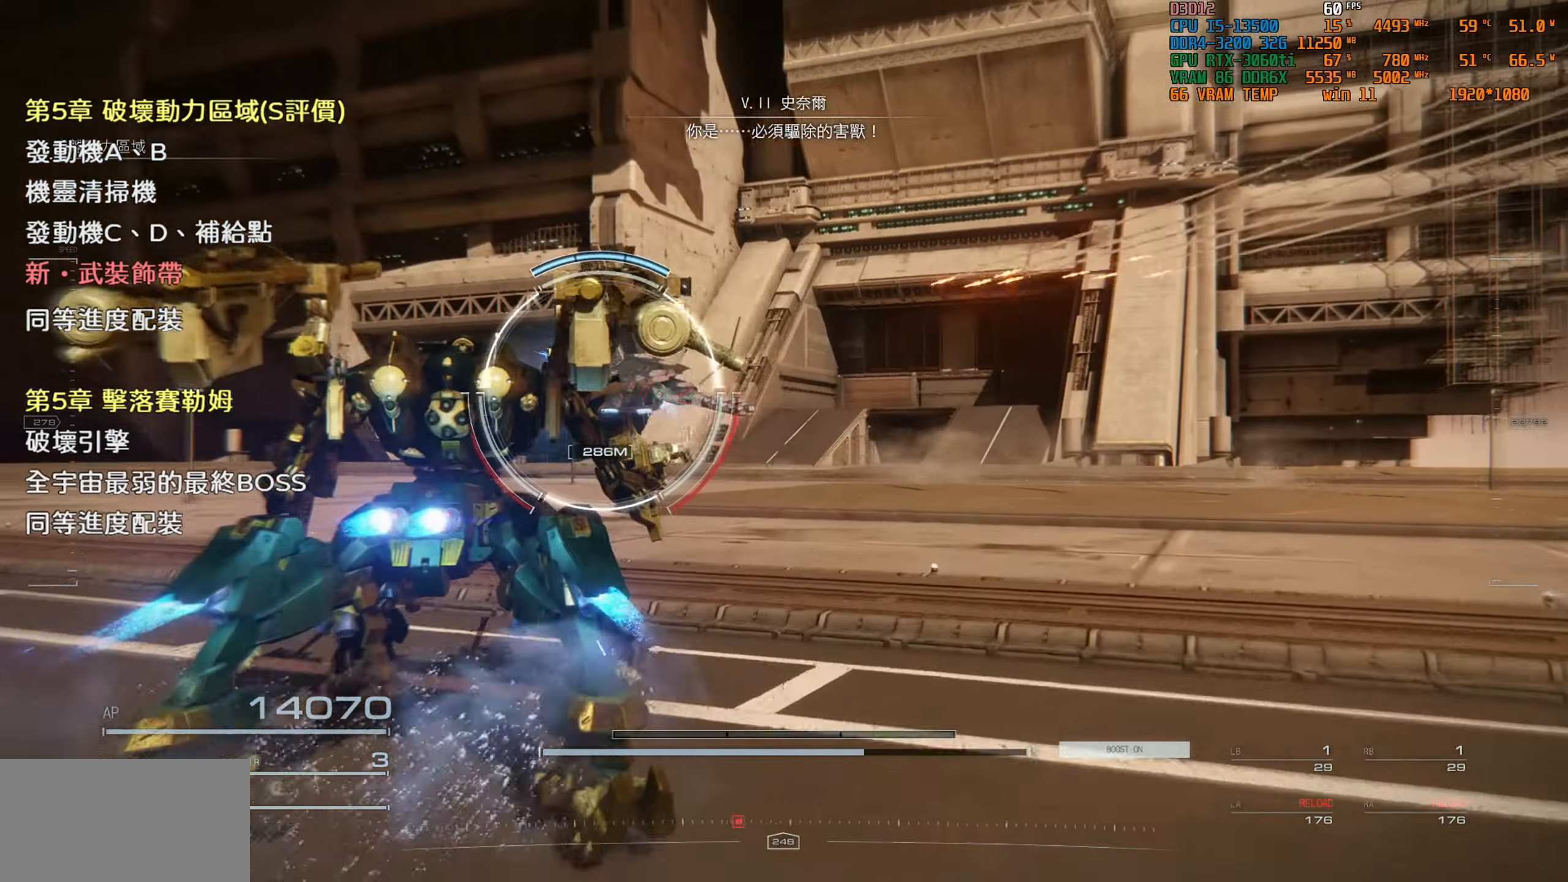
{"buttons": [], "left_stick": "center", "right_stick": "center", "events": [[150, "TRIANGLE", "up"], [200, "left_stick", "center"]]}
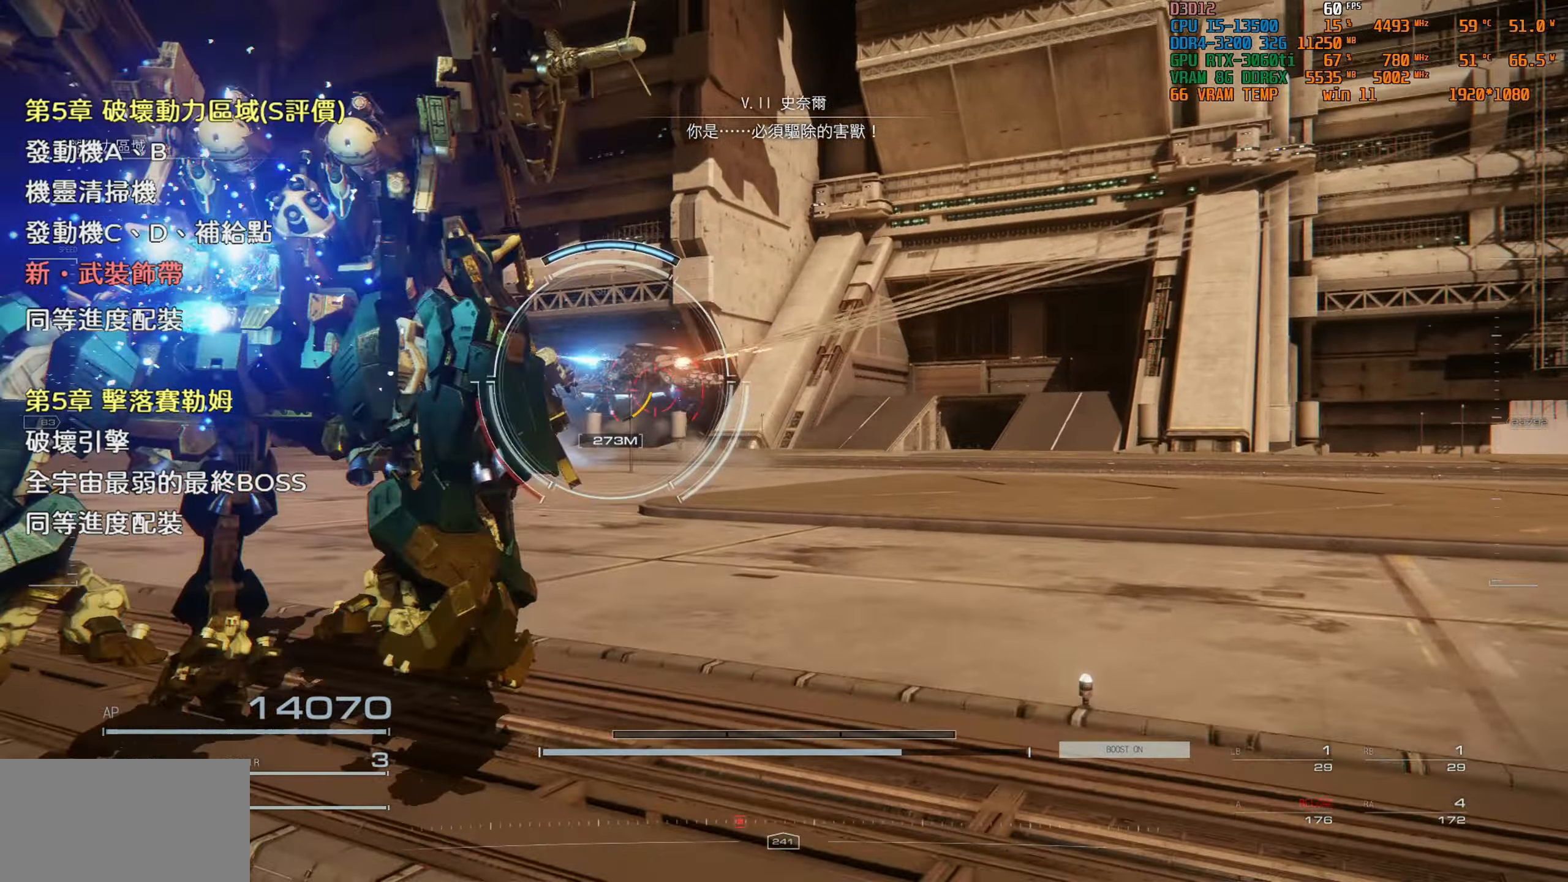
{"buttons": [], "left_stick": "center", "right_stick": "center", "events": []}
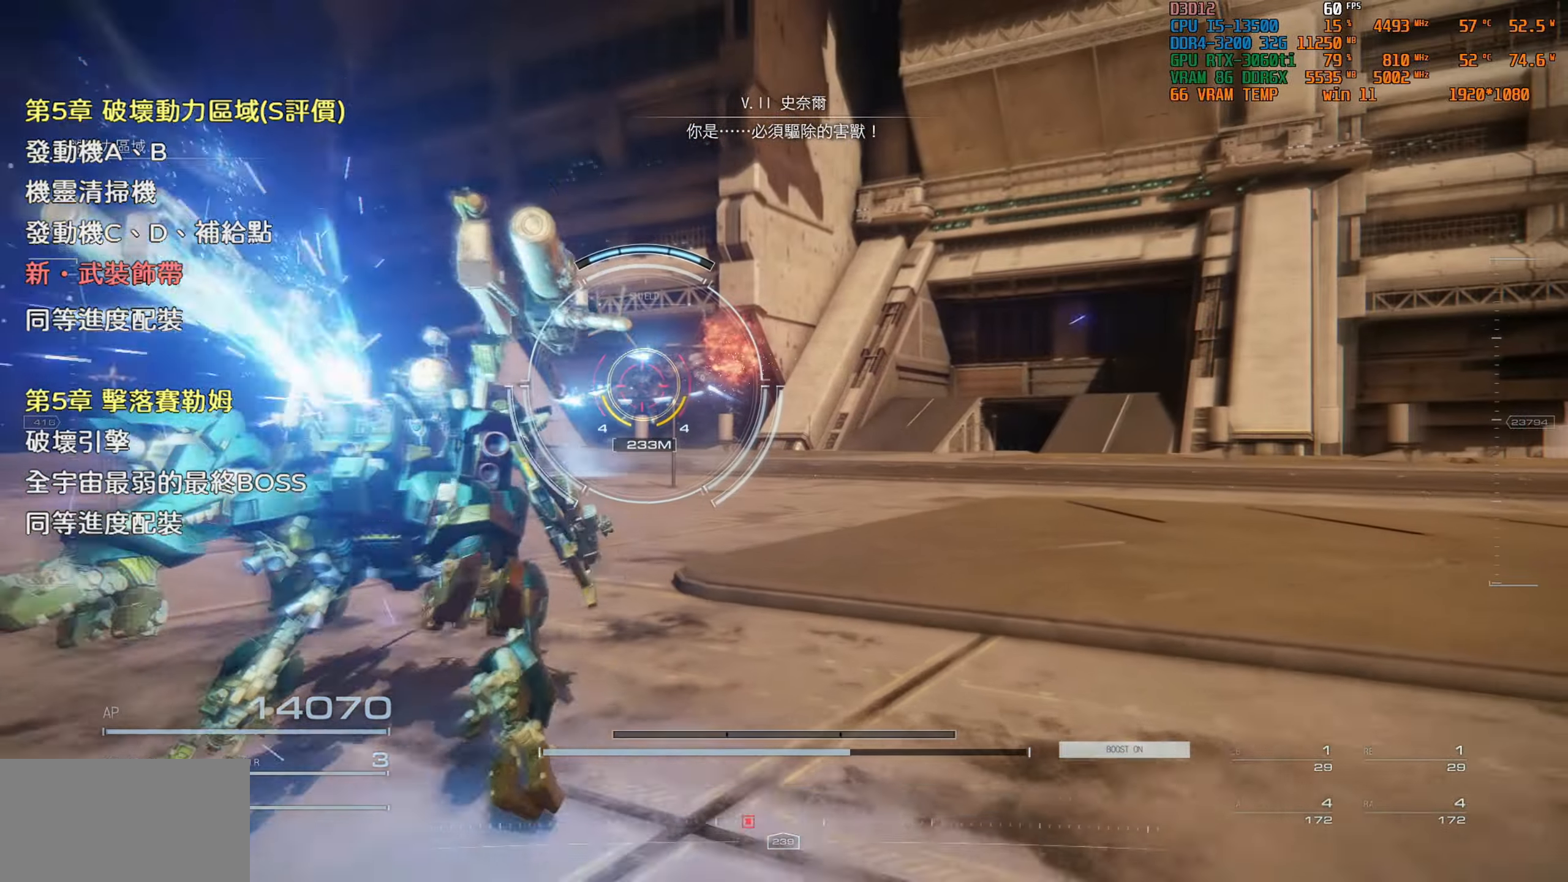
{"buttons": [], "left_stick": "center", "right_stick": "center", "events": []}
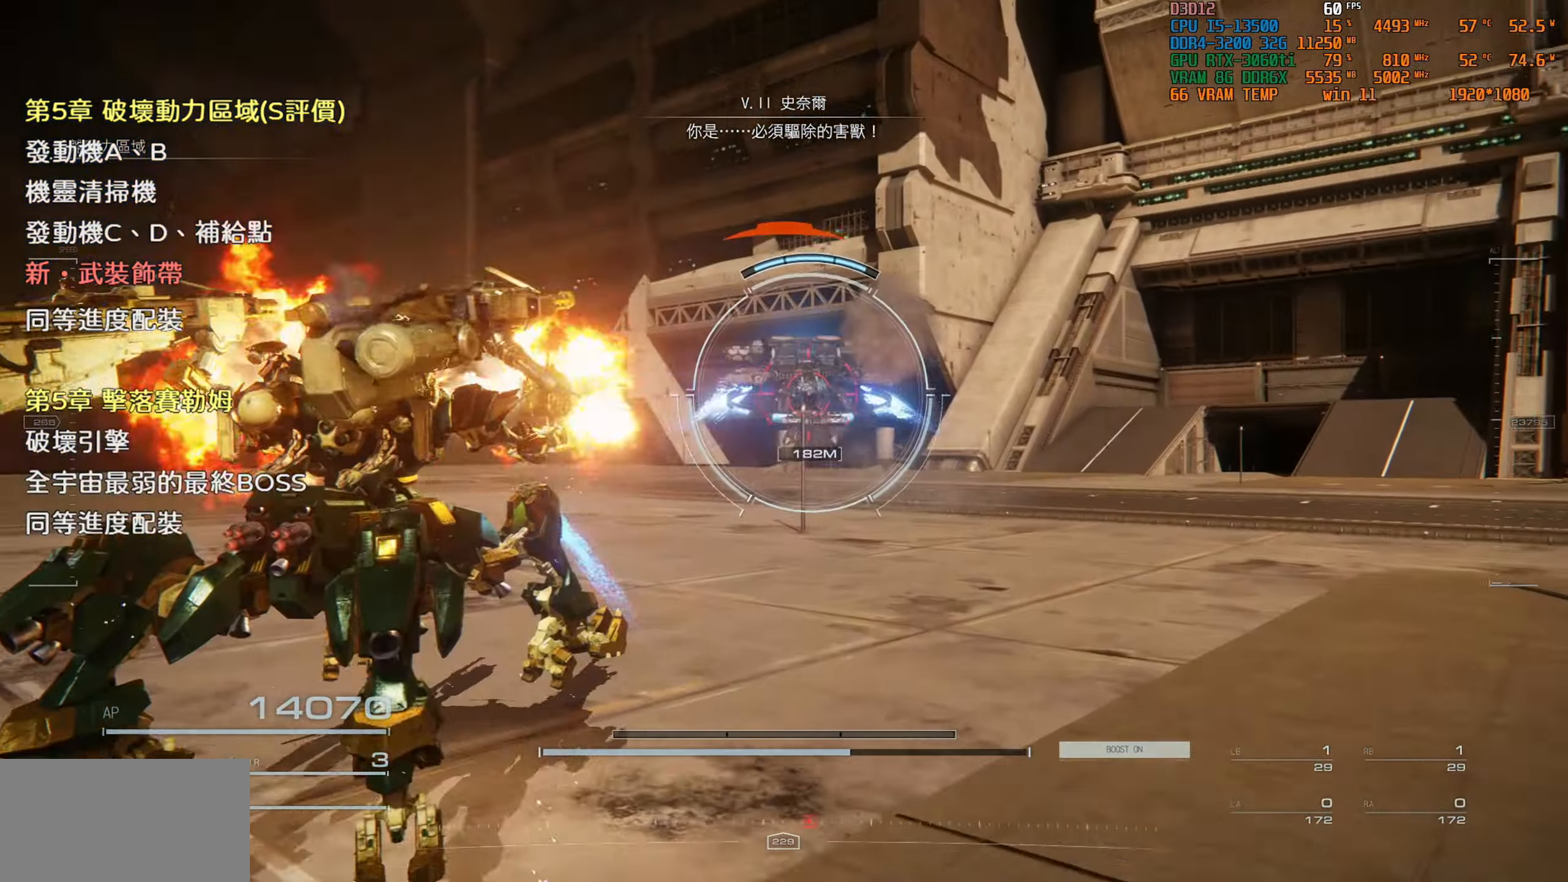
{"buttons": [], "left_stick": "center", "right_stick": "center", "events": []}
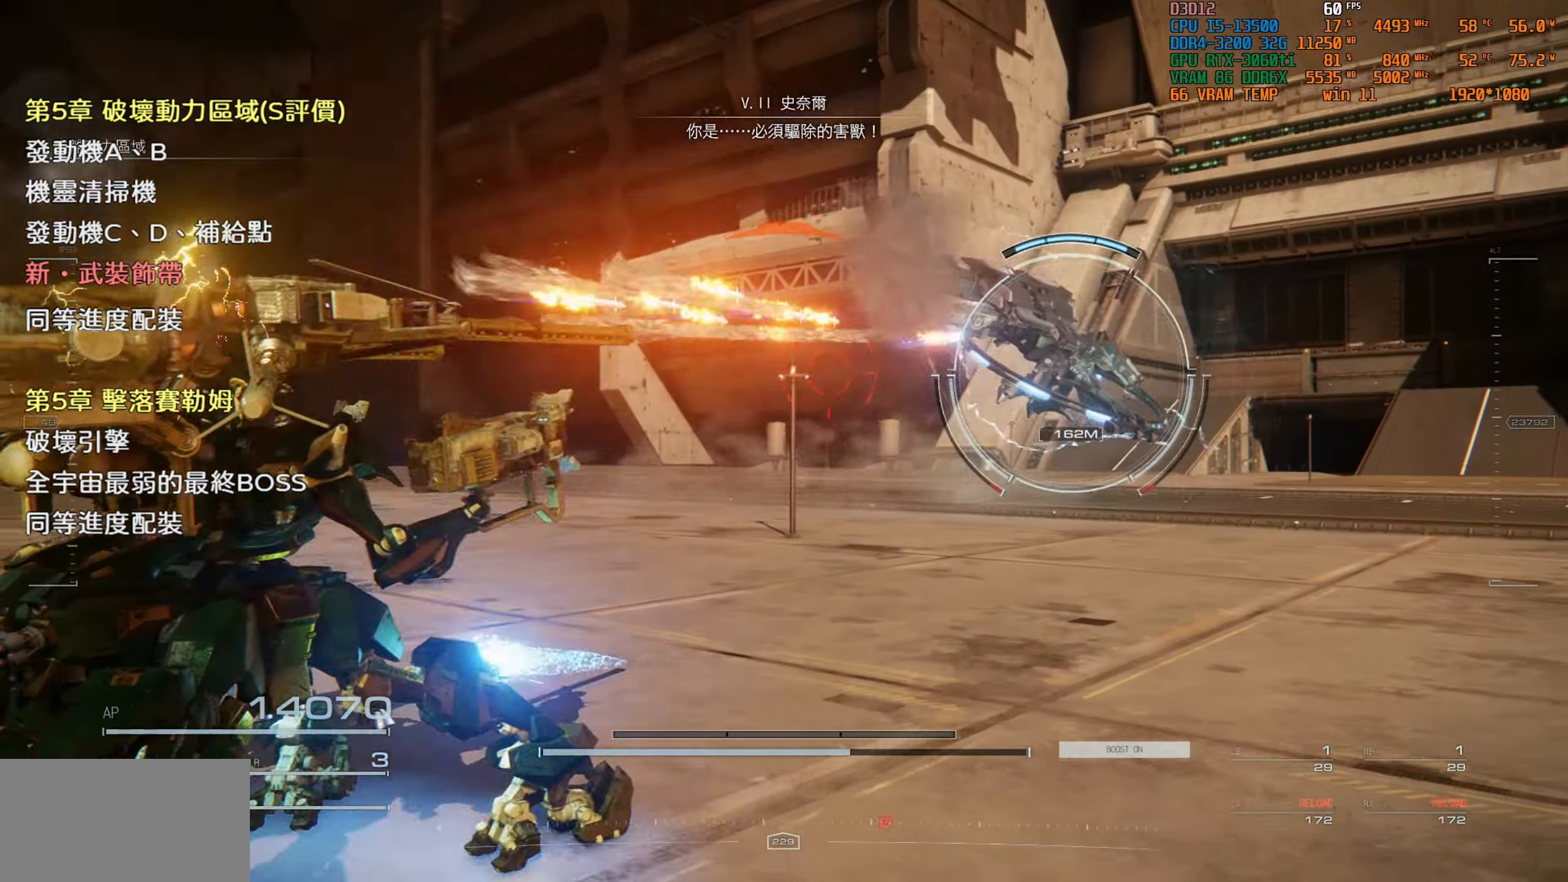
{"buttons": [], "left_stick": "up-right", "right_stick": "center", "events": [[133, "left_stick", "up-right"], [316, "SQUARE", "down"], [483, "SQUARE", "up"]]}
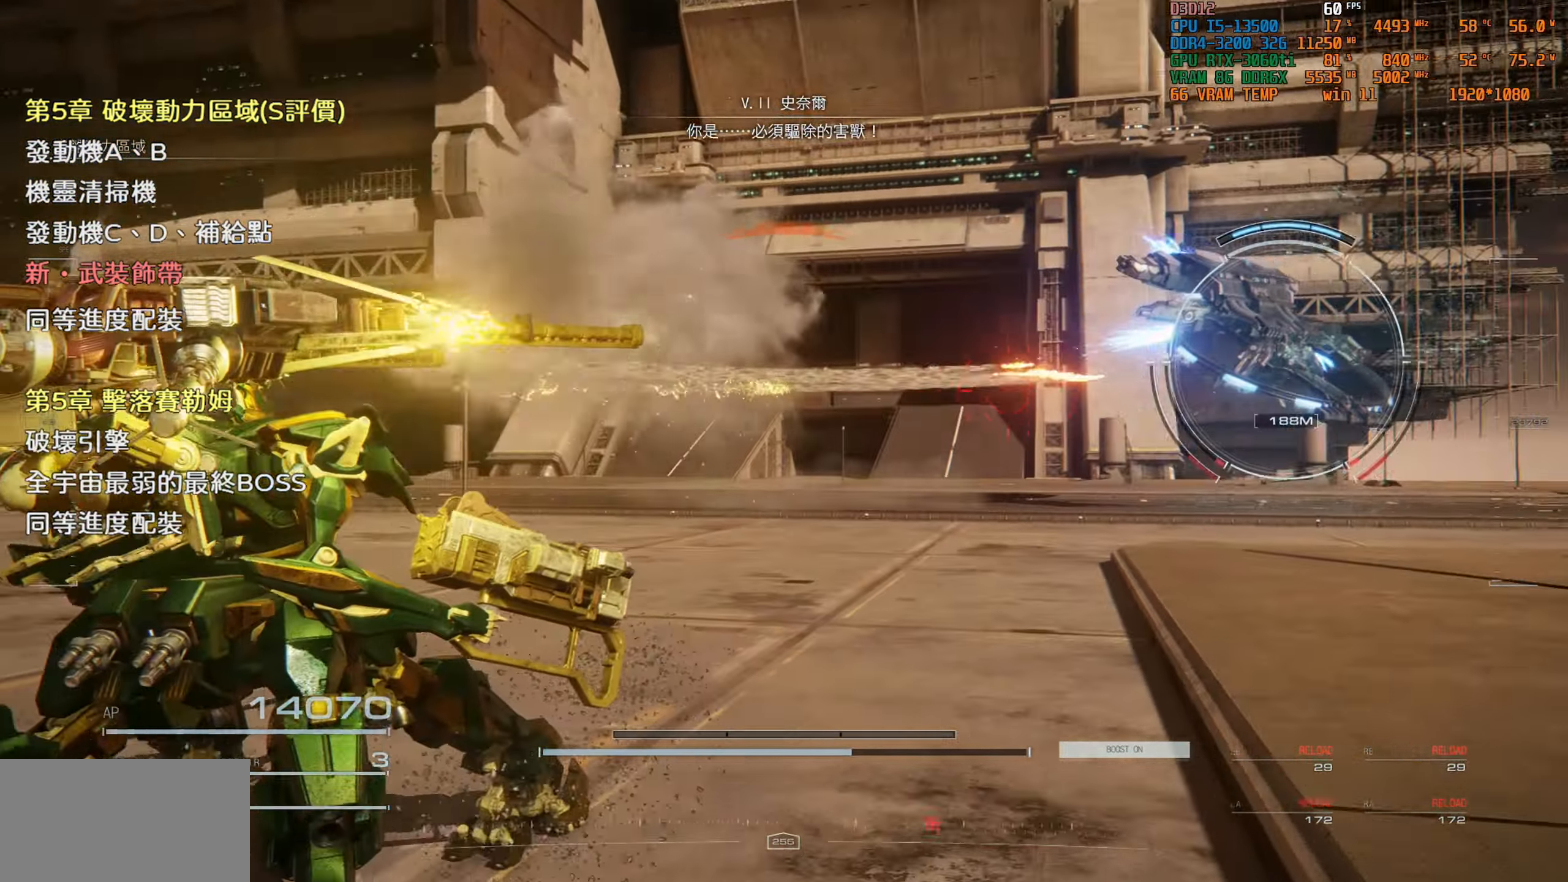
{"buttons": [], "left_stick": "up-right", "right_stick": "center", "events": [[416, "SQUARE", "down"], [500, "SQUARE", "up"]]}
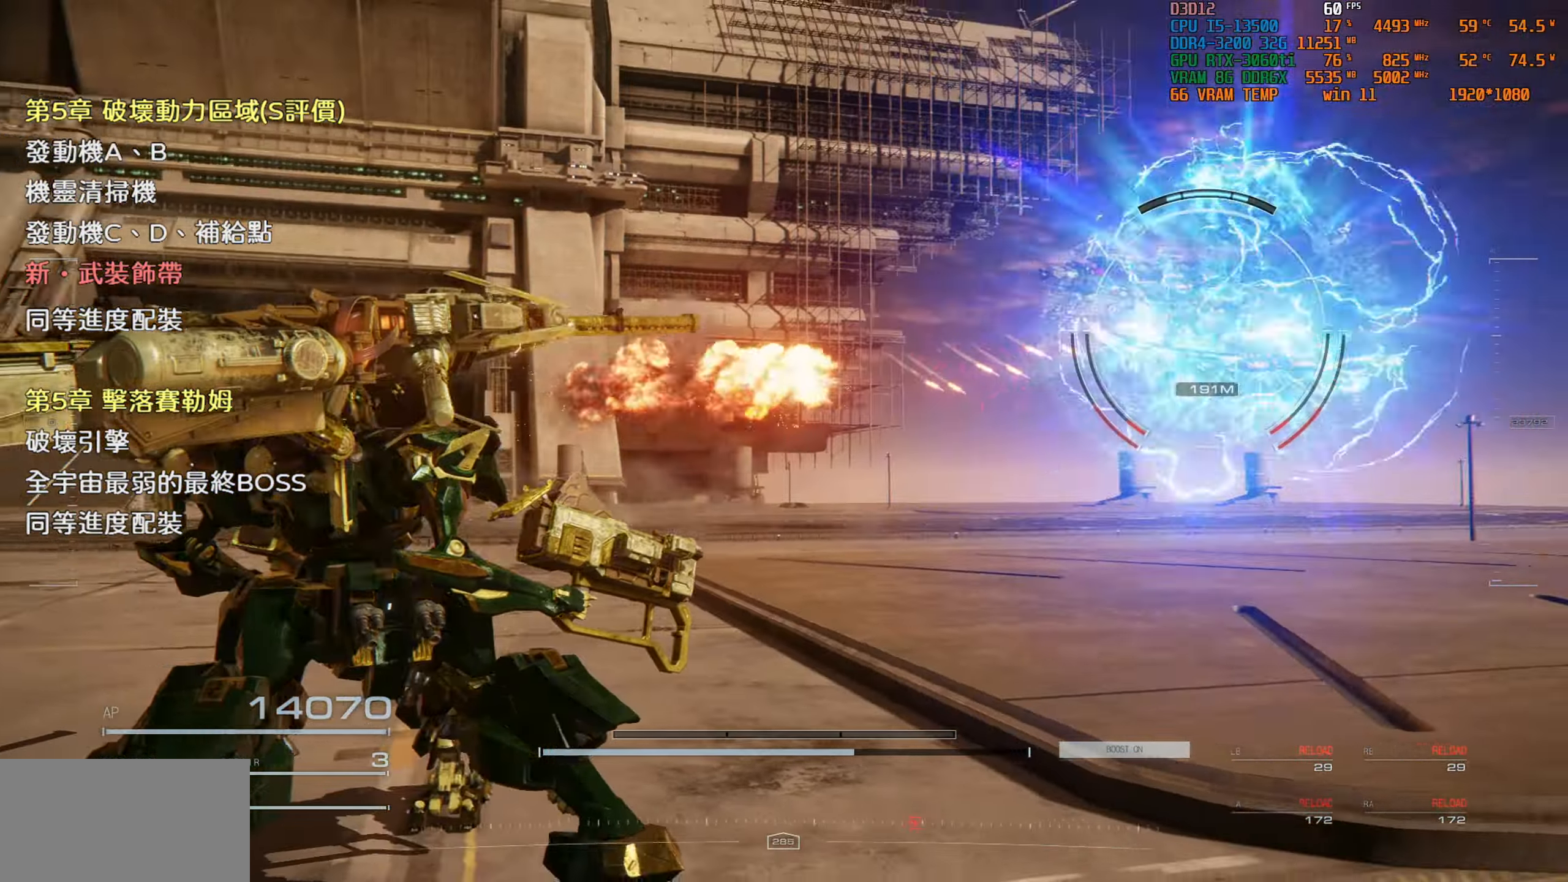
{"buttons": [], "left_stick": "up-right", "right_stick": "center", "events": []}
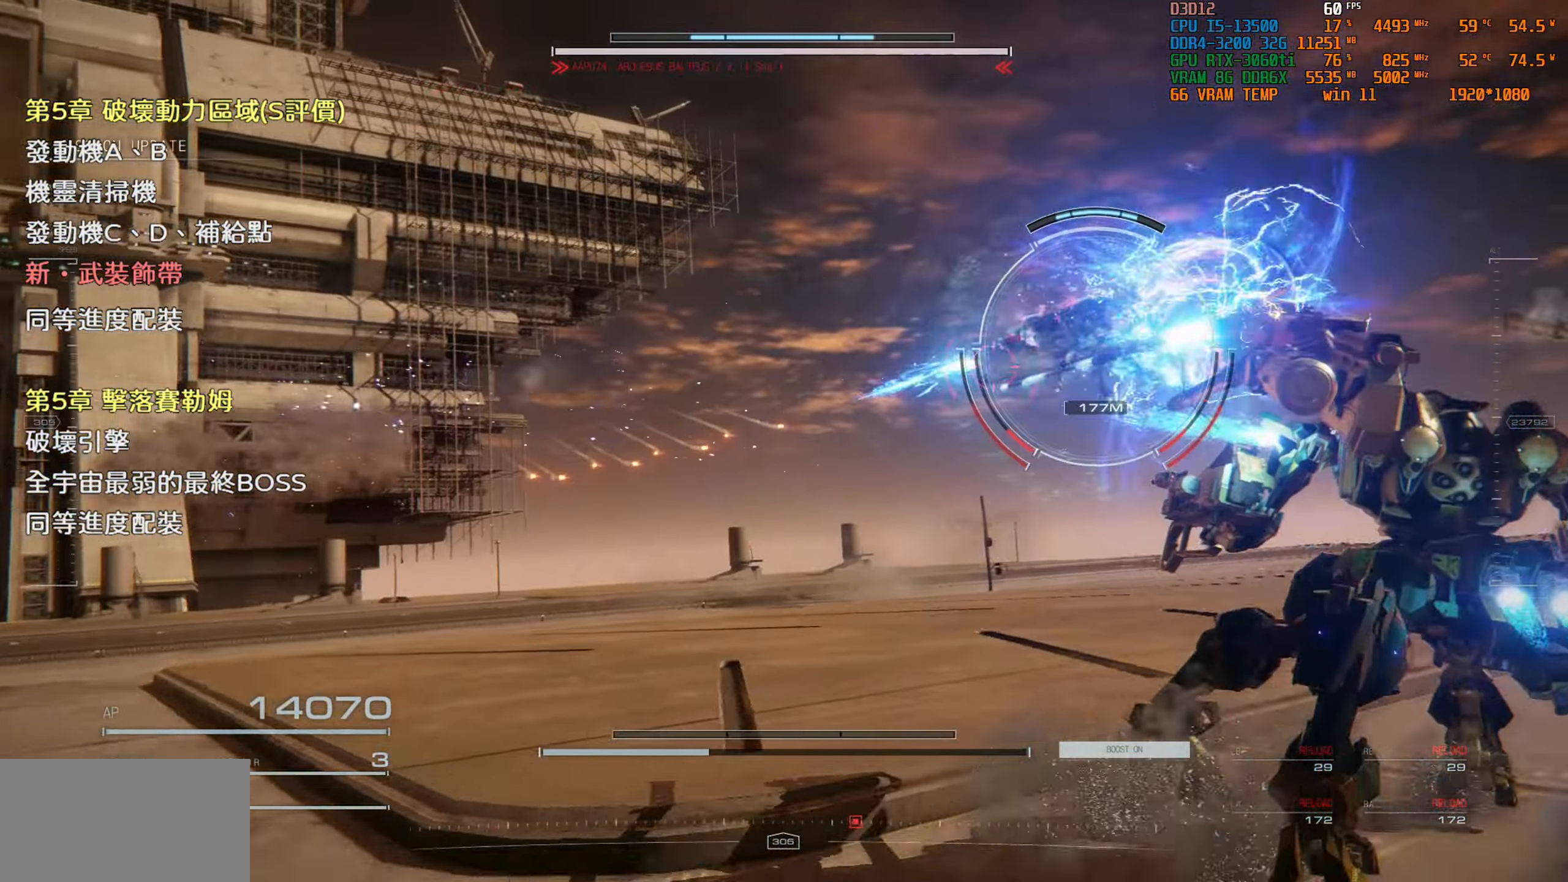
{"buttons": [], "left_stick": "up-right", "right_stick": "center", "events": []}
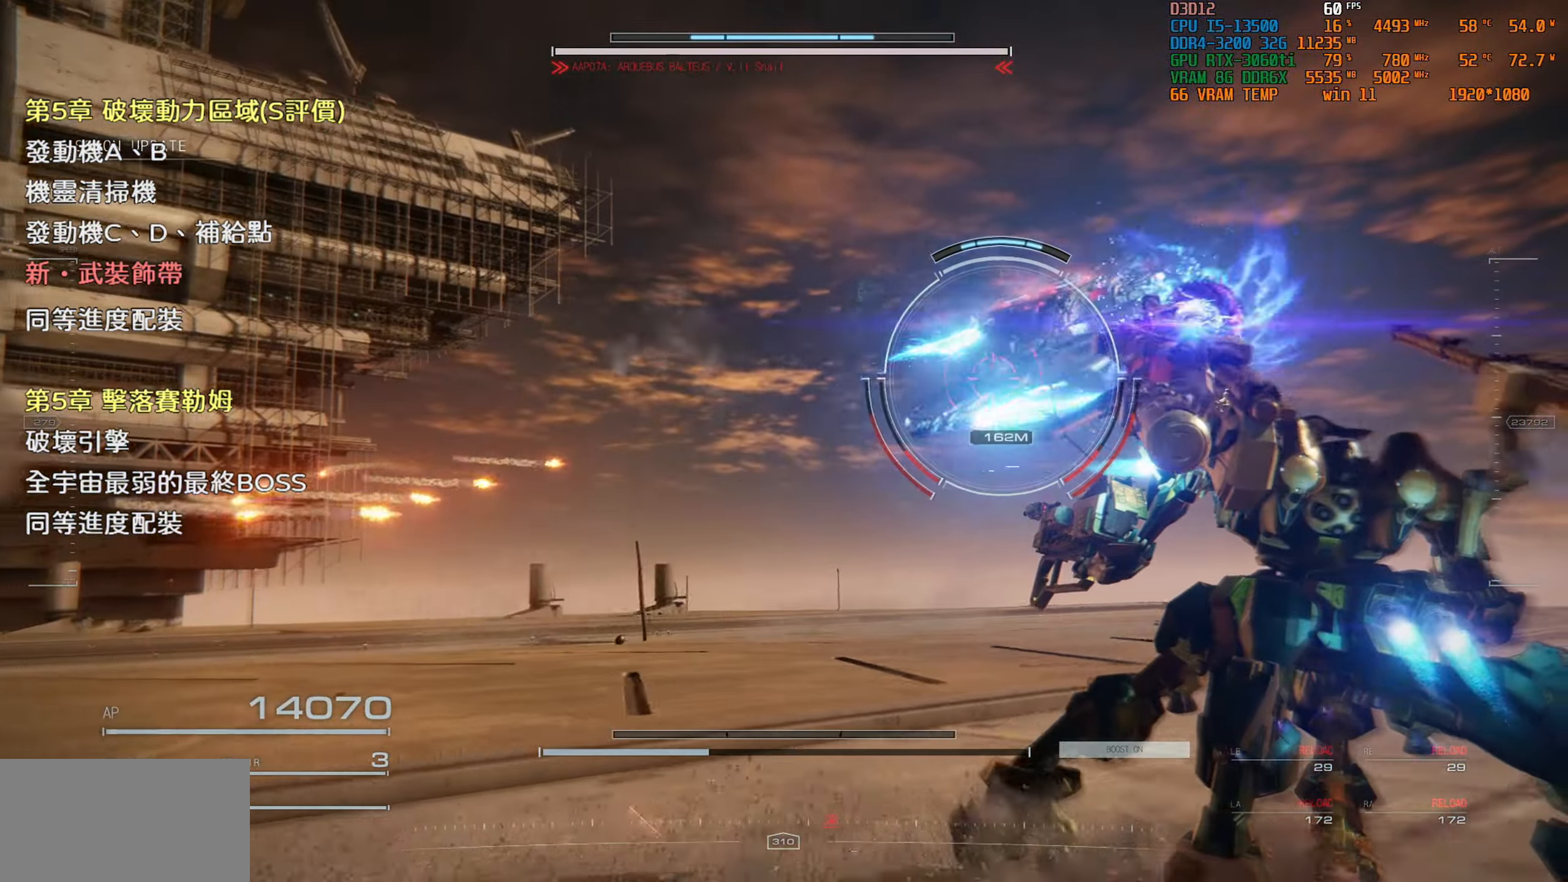
{"buttons": [], "left_stick": "up-right", "right_stick": "center", "events": [[350, "SQUARE", "down"], [500, "SQUARE", "up"]]}
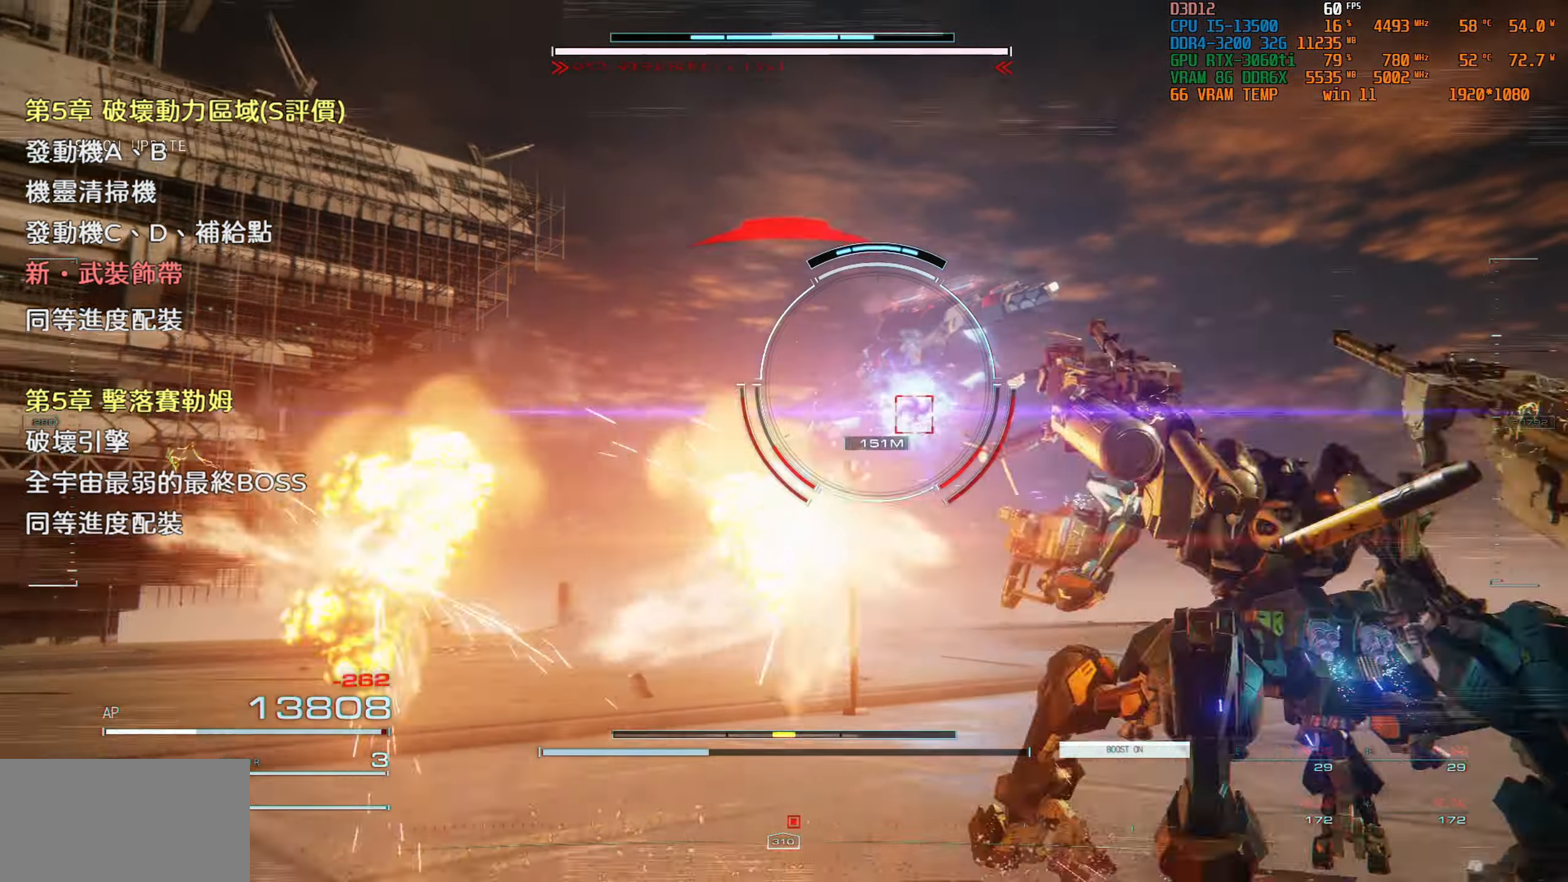
{"buttons": [], "left_stick": "up-right", "right_stick": "center", "events": []}
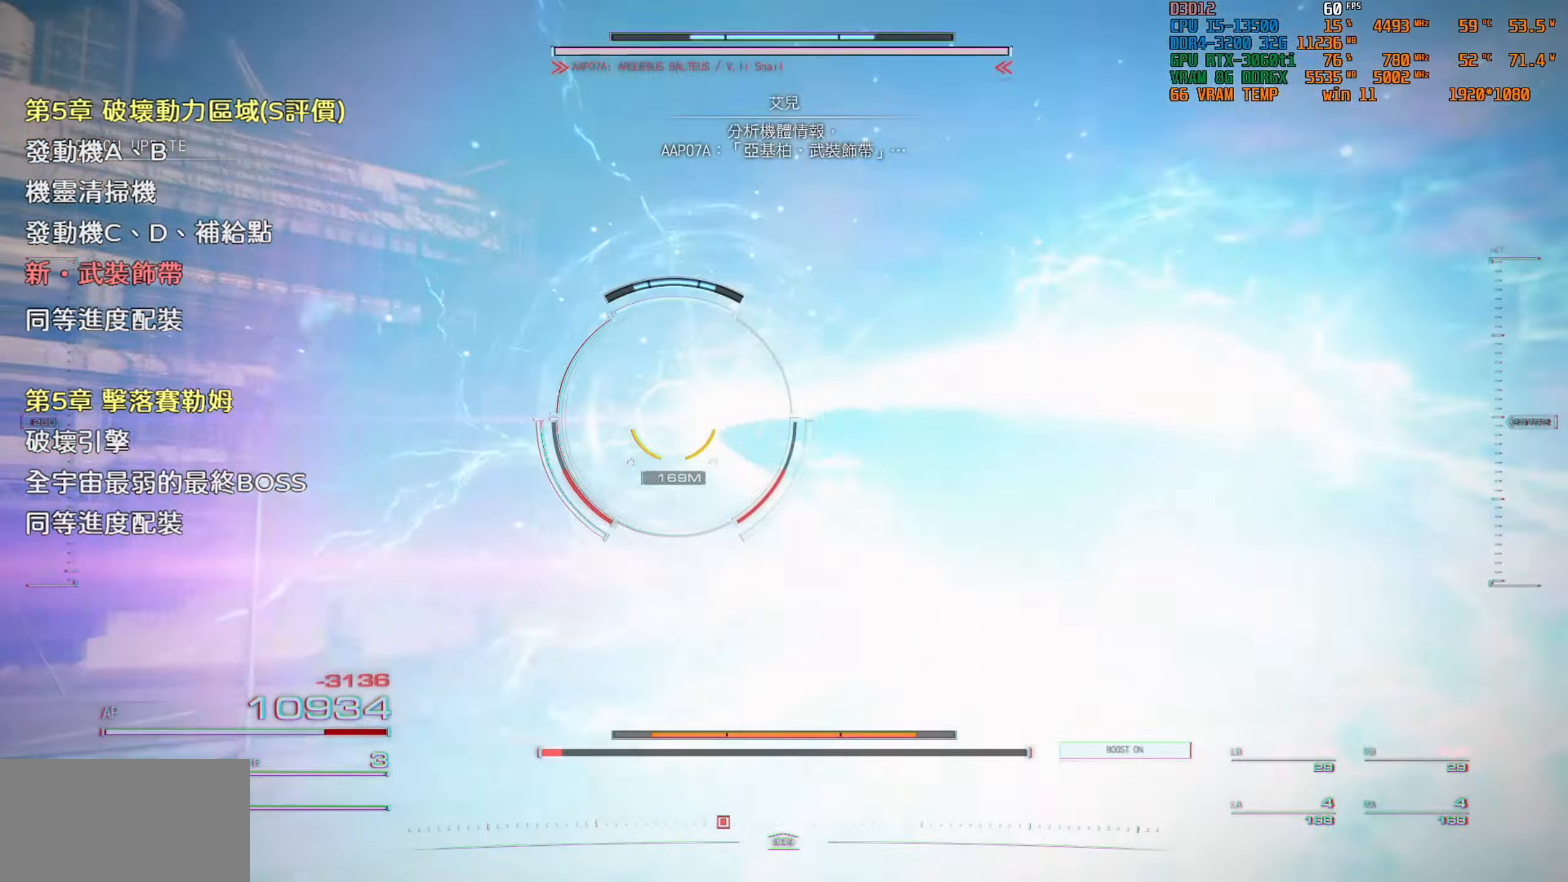
{"buttons": [], "left_stick": "up", "right_stick": "center", "events": [[500, "left_stick", "up"]]}